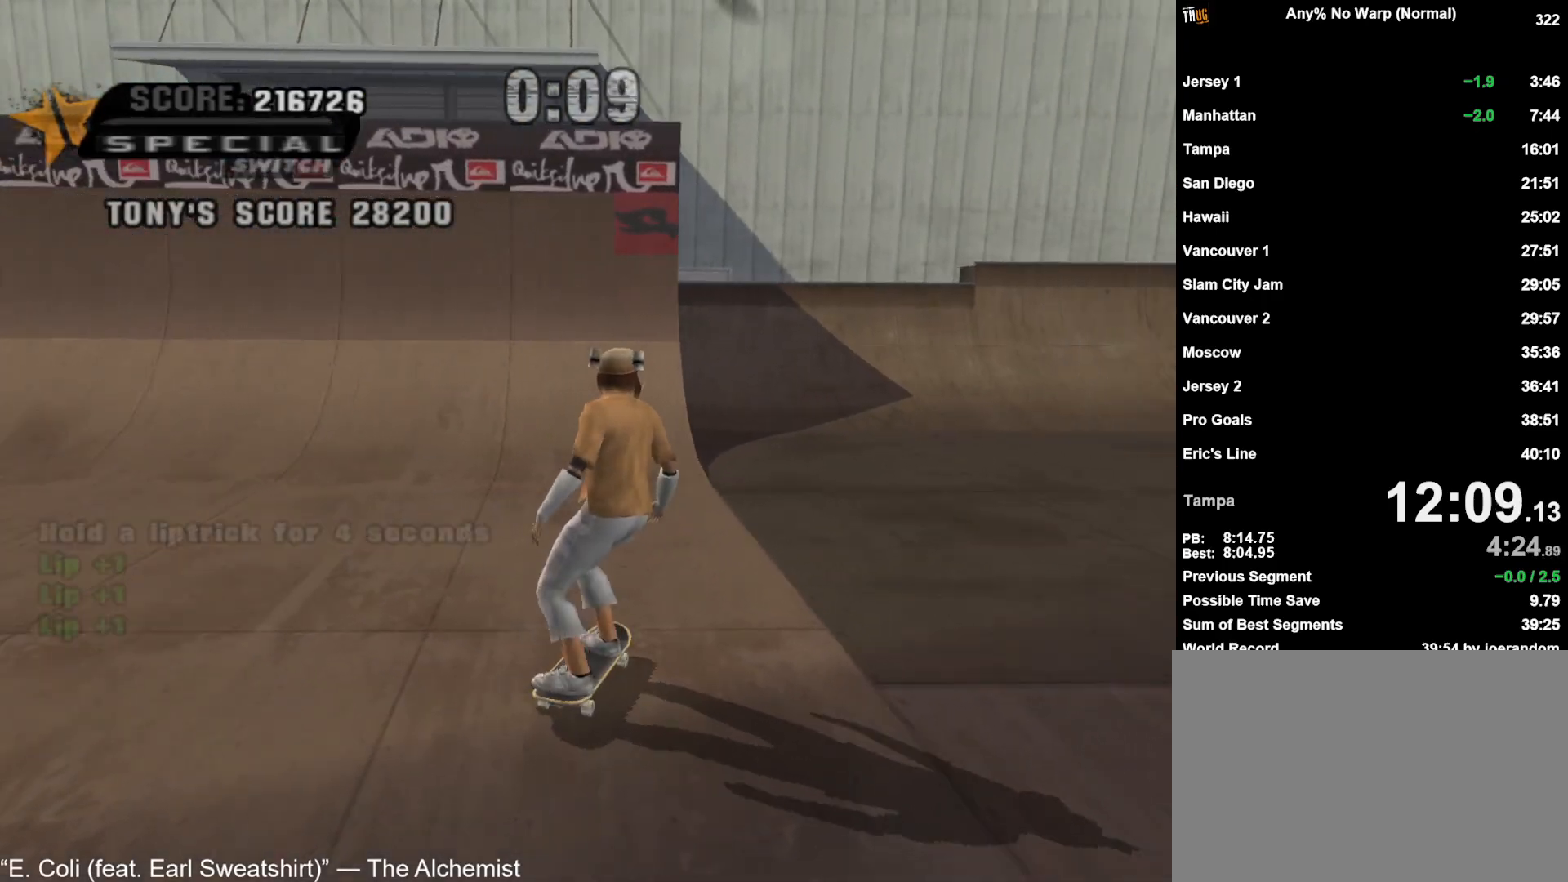
Gameplay with a controller (PlayStation layout); each line is a JSON object with the inputs held at the frame after it. "events" lists button and stick changes between this image and that frame as [ms after this image, input, new state], when the widget could be followed in between.
{"buttons": [], "left_stick": "down", "right_stick": "center", "events": [[83, "R2", "up"], [83, "left_stick", "center"], [167, "left_stick", "right"], [317, "left_stick", "down"]]}
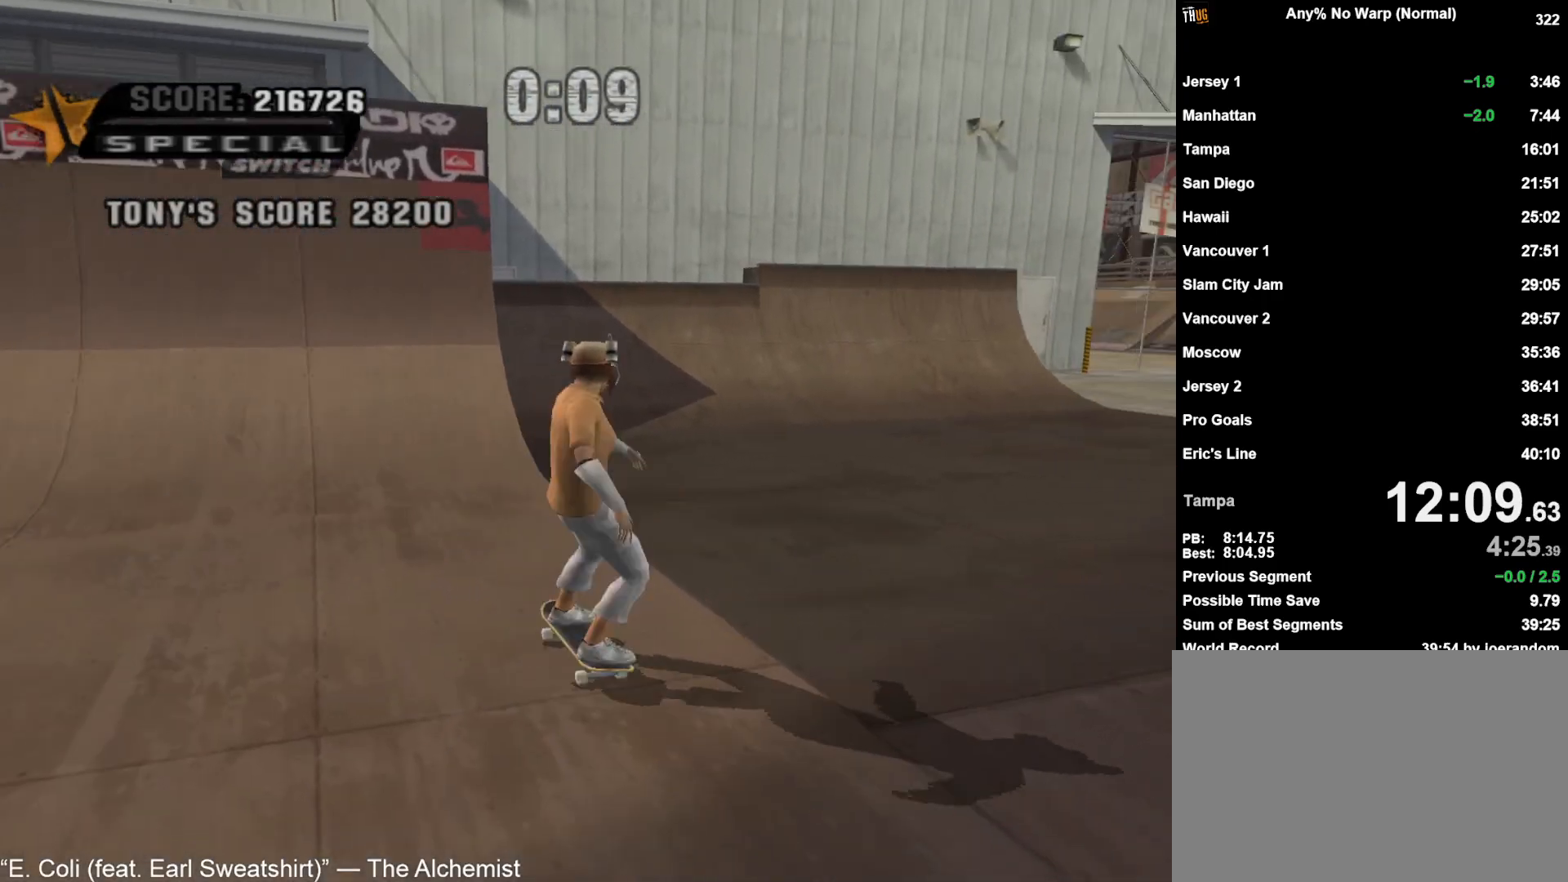
{"buttons": [], "left_stick": "down", "right_stick": "center", "events": []}
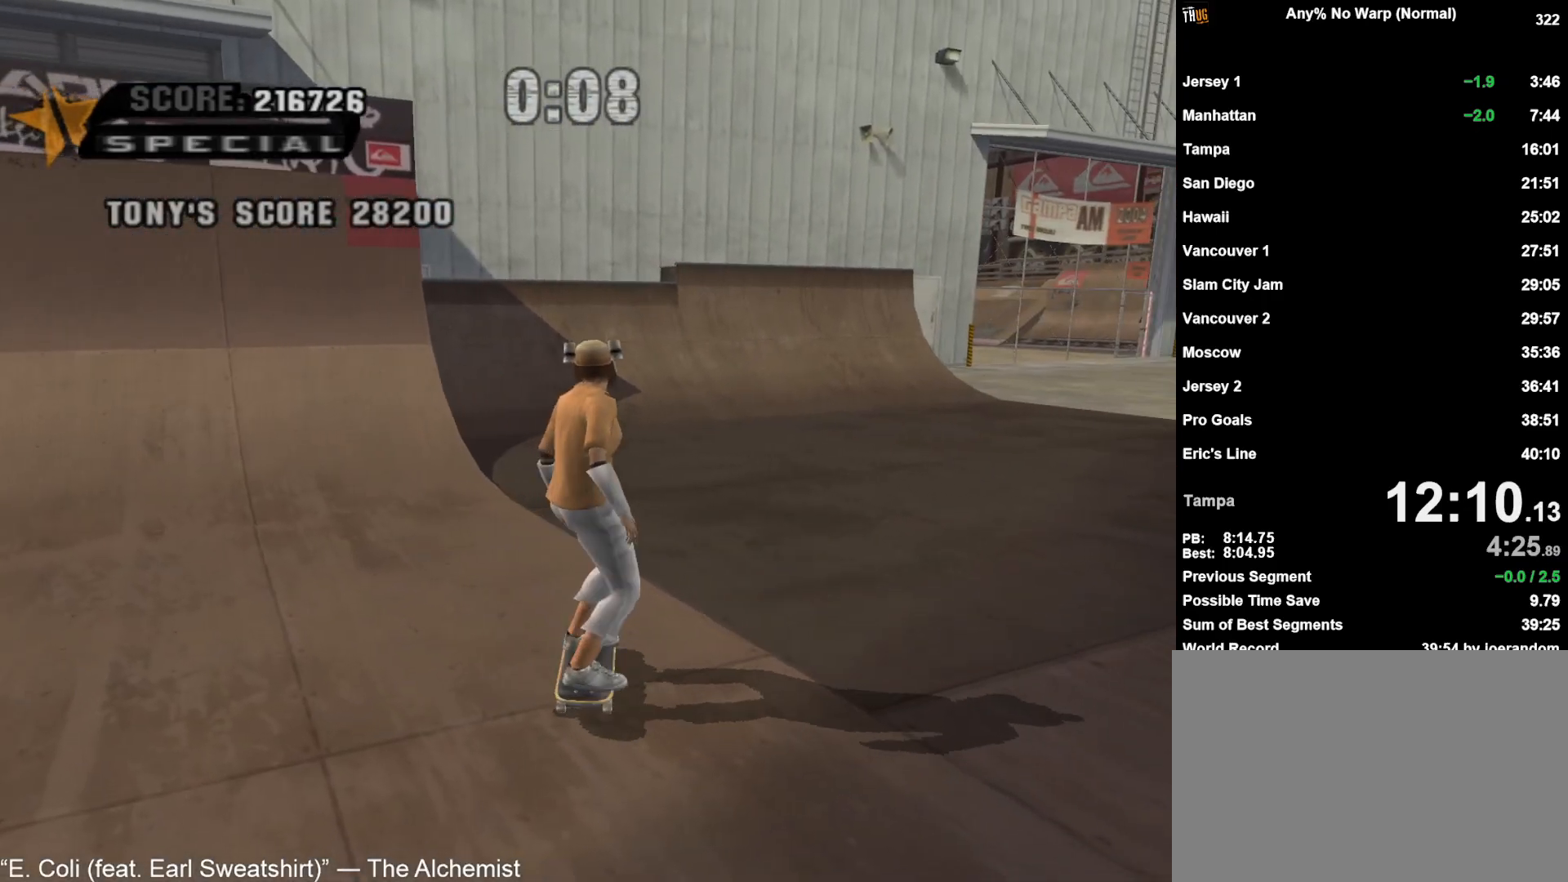
{"buttons": [], "left_stick": "up-right", "right_stick": "center"}
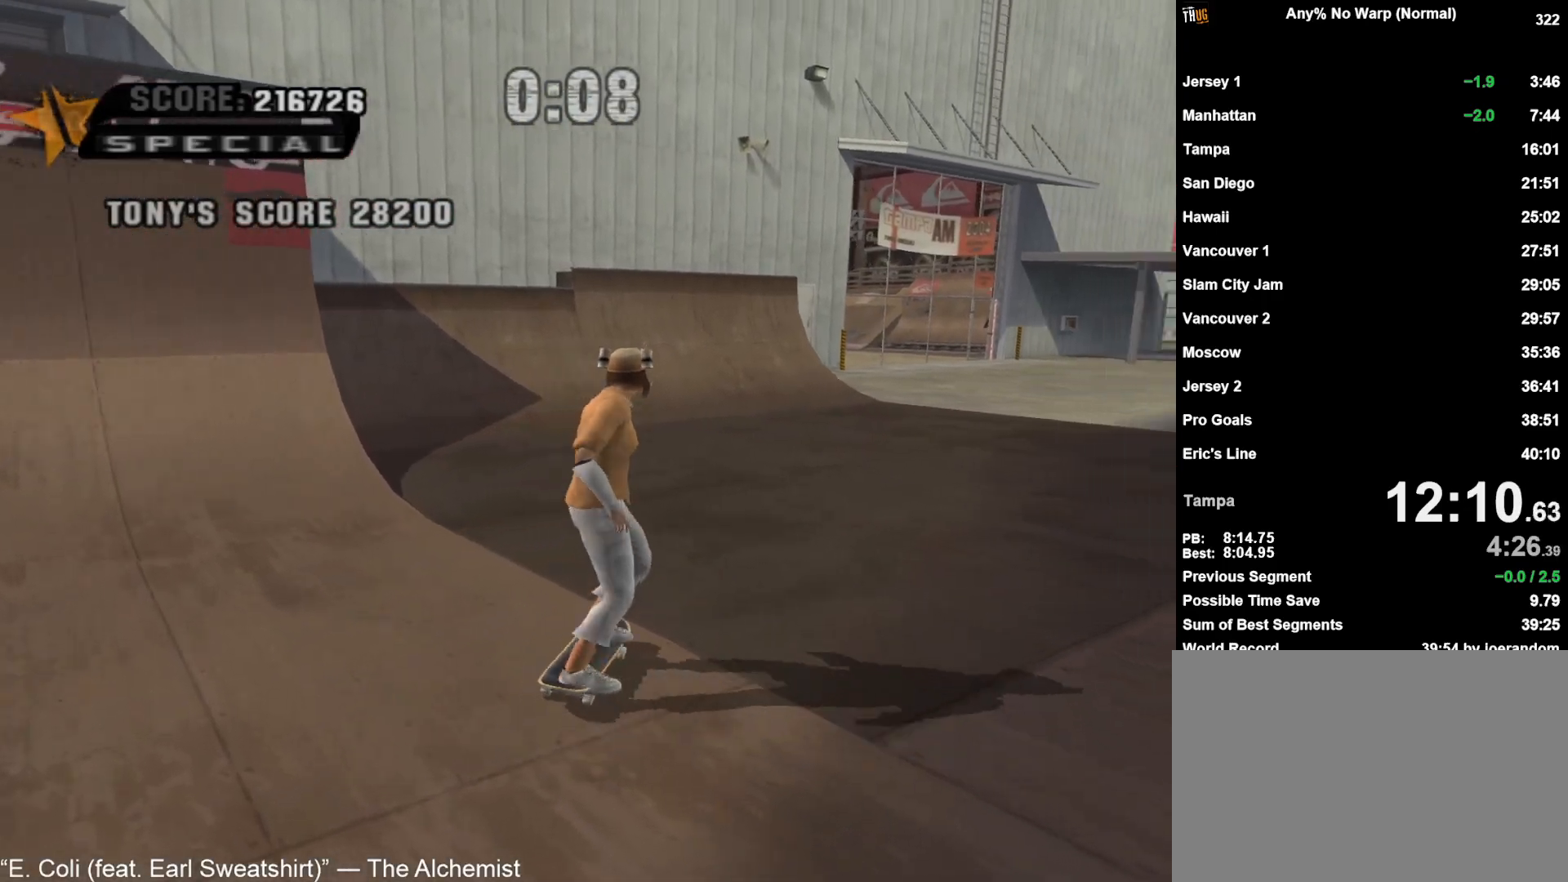
{"buttons": ["CROSS"], "left_stick": "center", "right_stick": "center"}
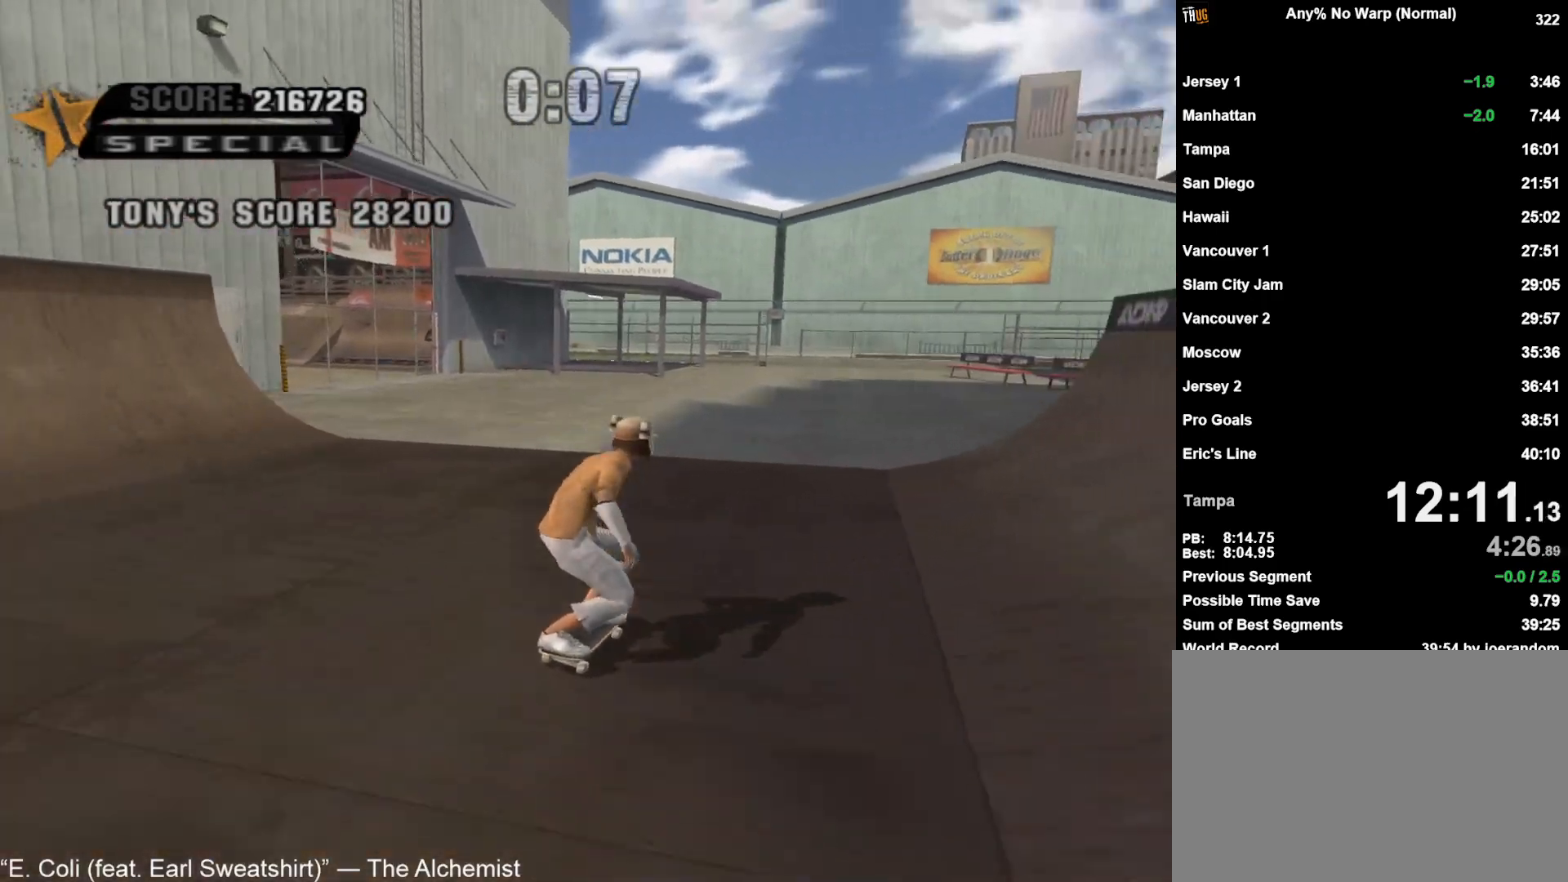
{"buttons": [], "left_stick": "center", "right_stick": "center", "events": [[33, "left_stick", "left"], [100, "CROSS", "up"], [150, "left_stick", "center"]]}
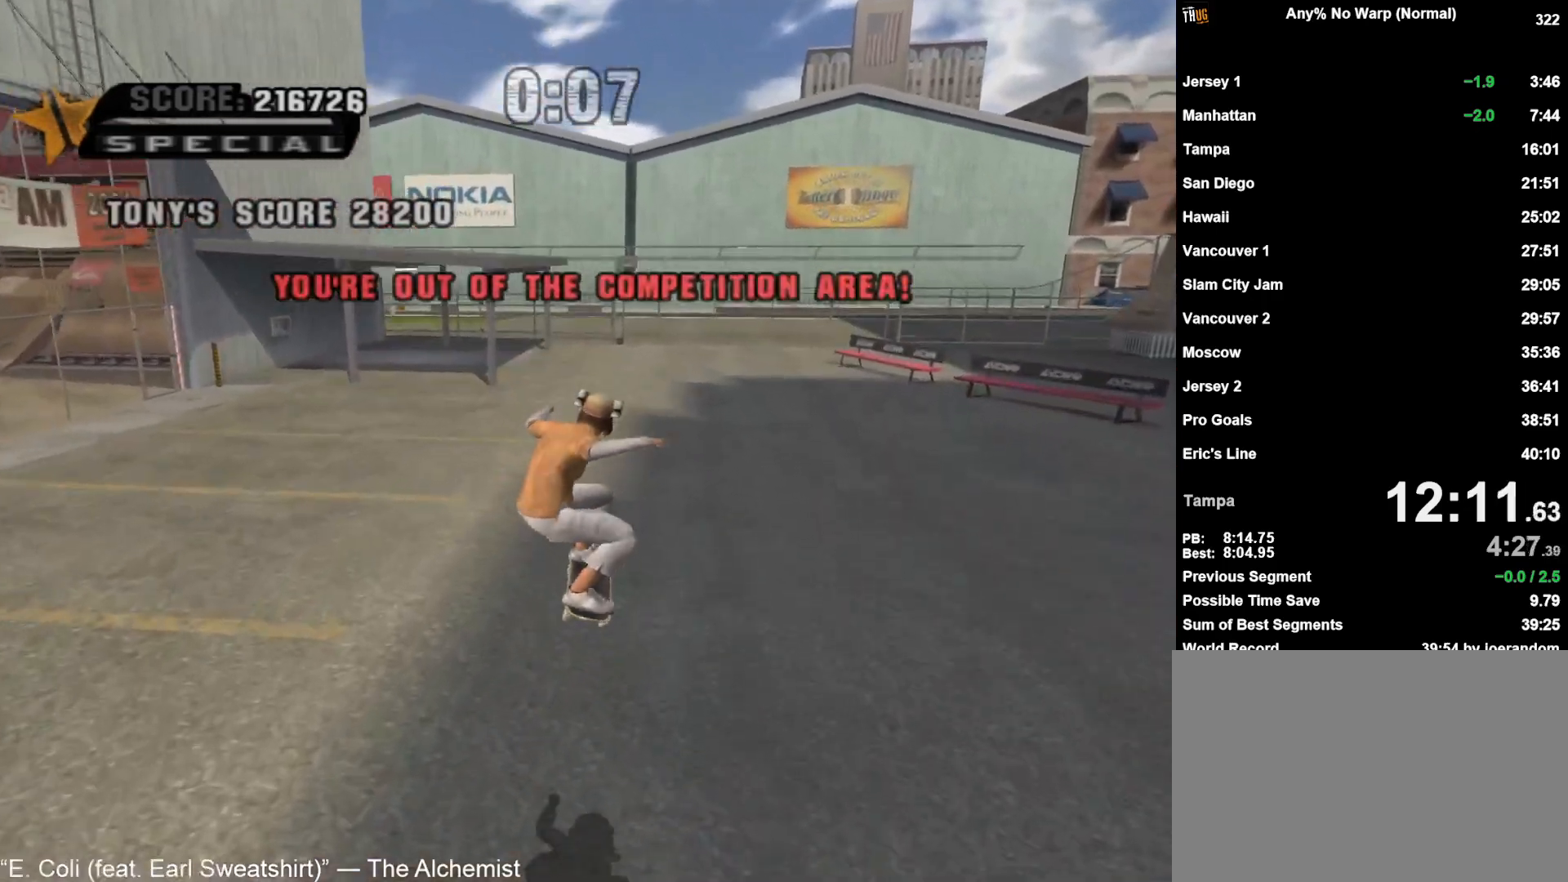
{"buttons": [], "left_stick": "center", "right_stick": "center", "events": [[300, "CROSS", "down"], [350, "CROSS", "up"]]}
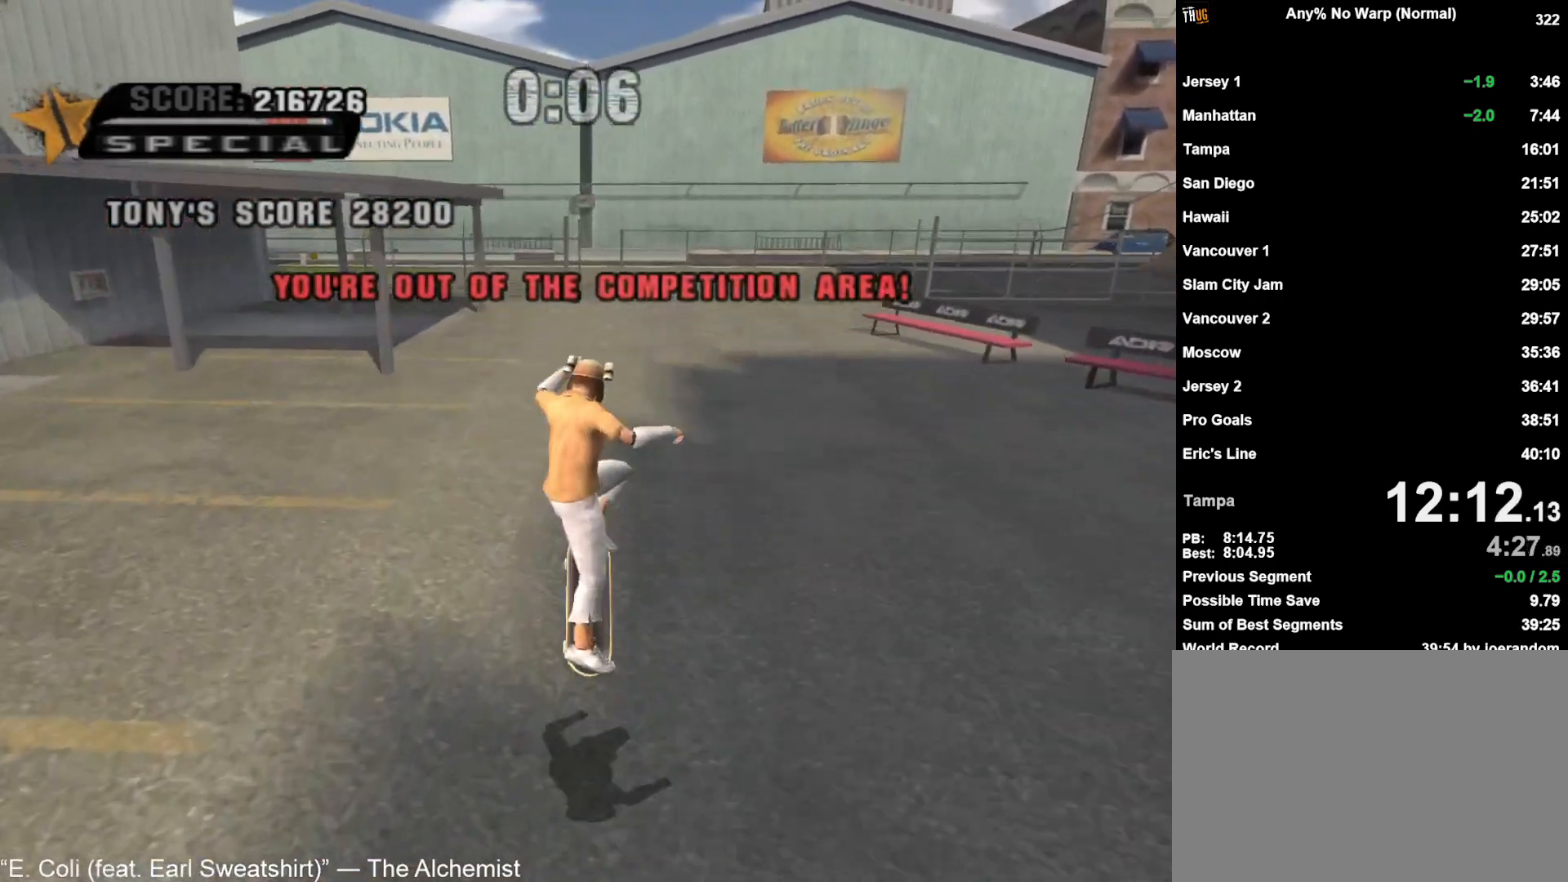
{"buttons": [], "left_stick": "center", "right_stick": "center", "events": []}
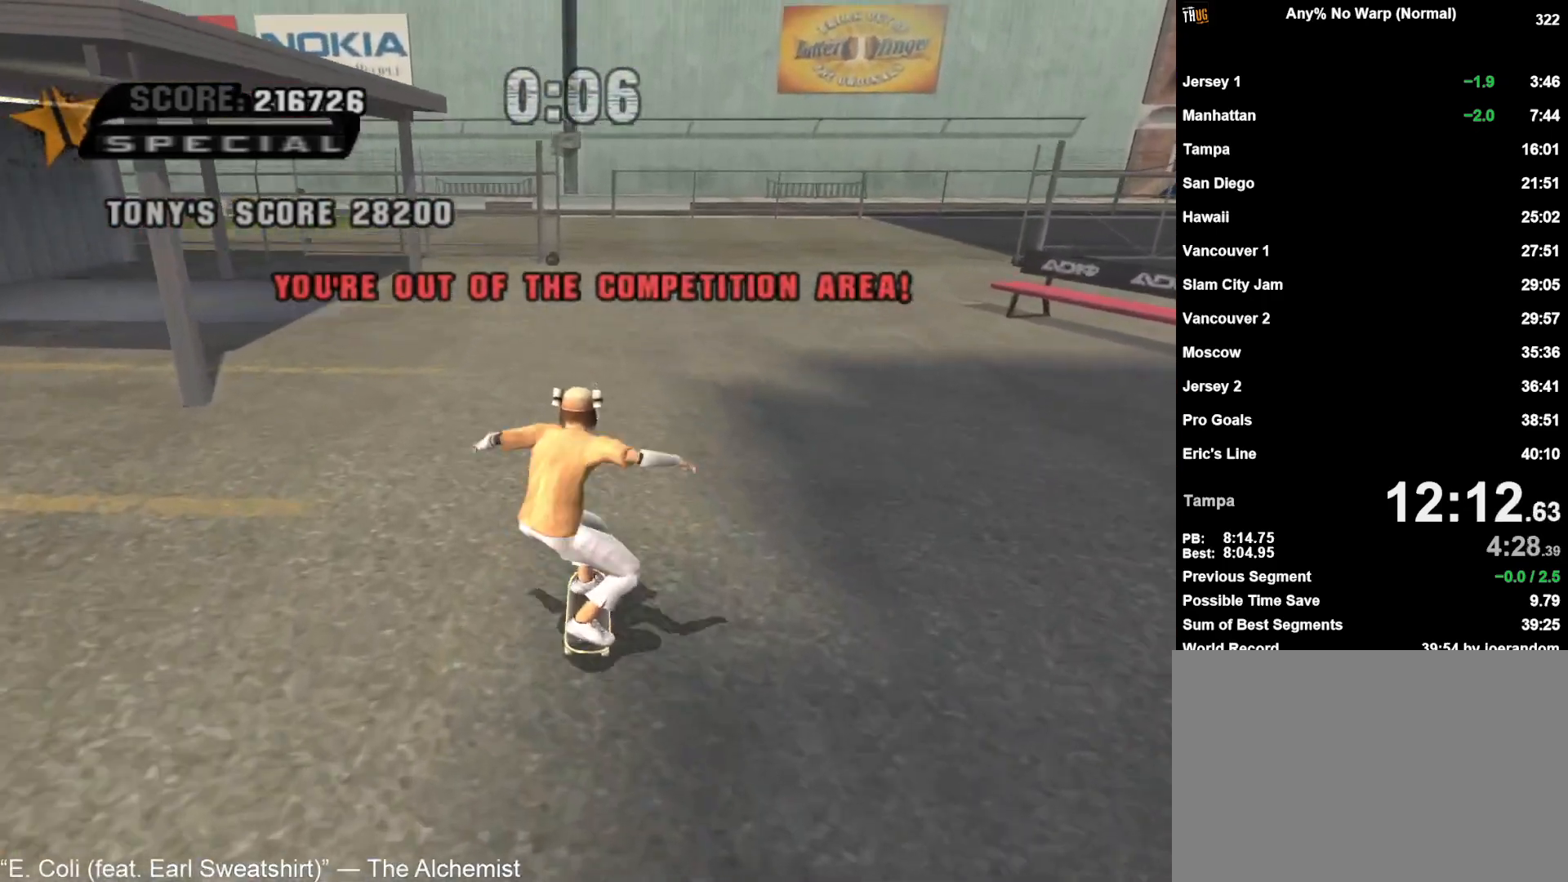
{"buttons": [], "left_stick": "center", "right_stick": "center", "events": []}
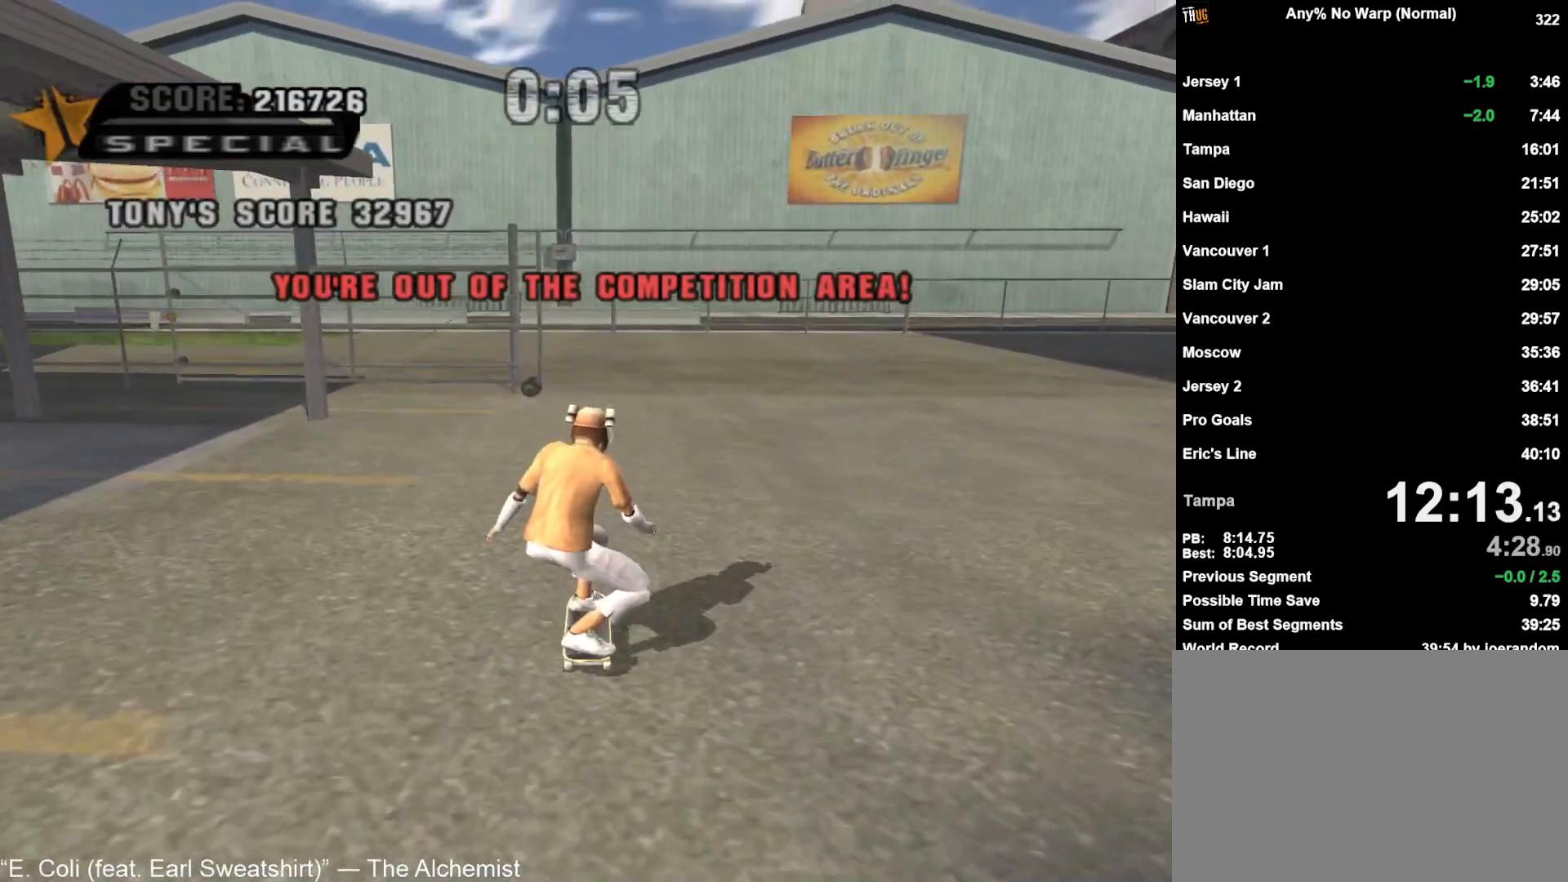
{"buttons": [], "left_stick": "up", "right_stick": "right", "events": [[117, "R1", "down"], [133, "L1", "down"], [133, "left_stick", "up"], [167, "right_stick", "right"], [267, "R1", "up"], [350, "L1", "up"]]}
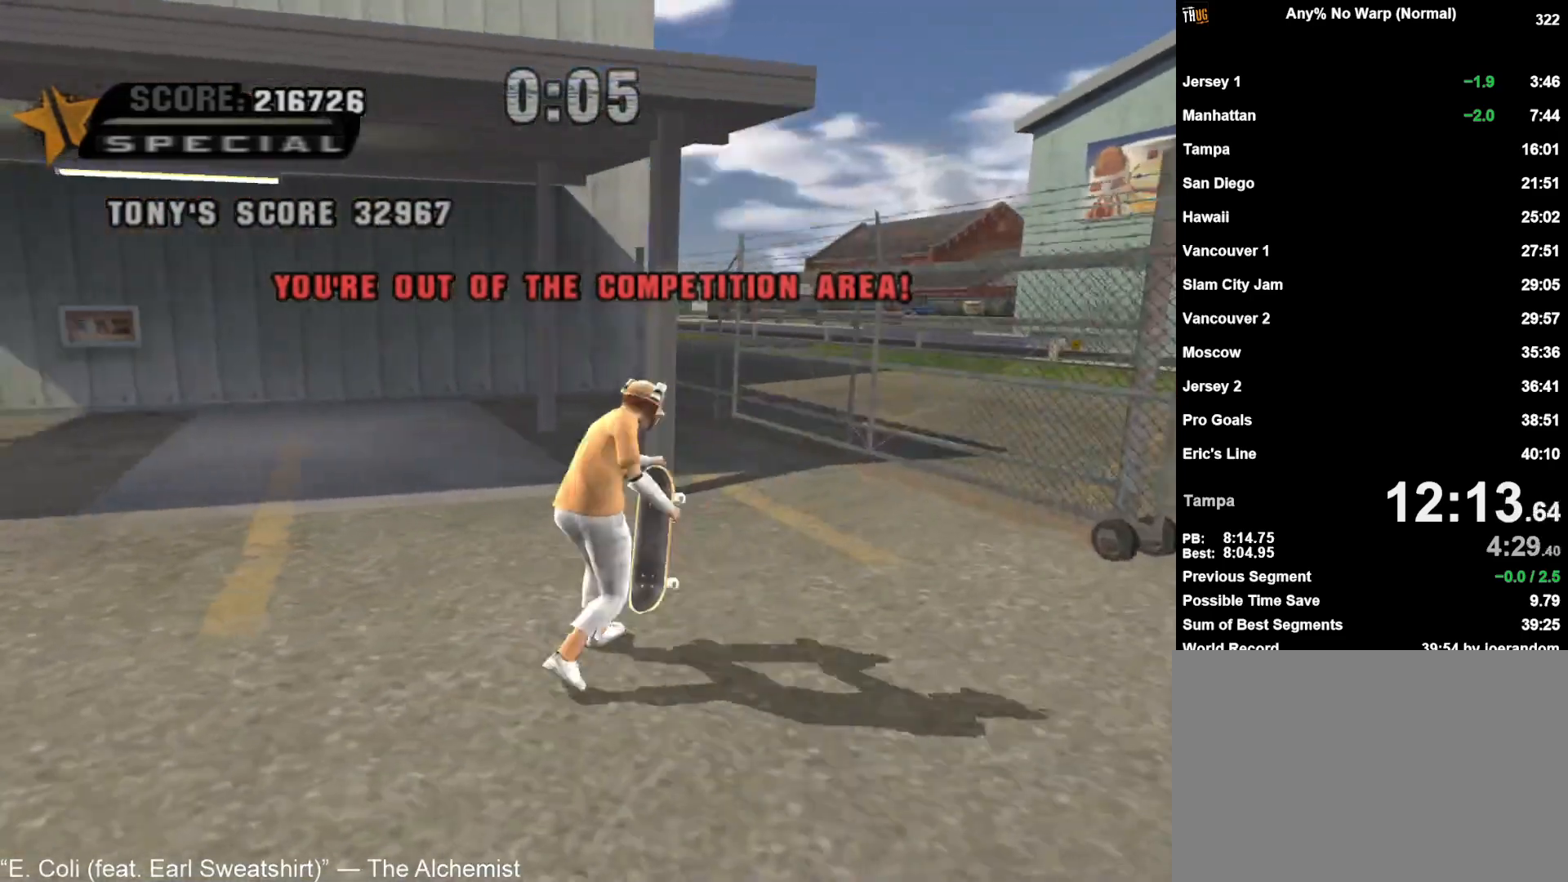
{"buttons": [], "left_stick": "up", "right_stick": "center", "events": [[67, "left_stick", "center"], [350, "left_stick", "up"], [467, "right_stick", "center"]]}
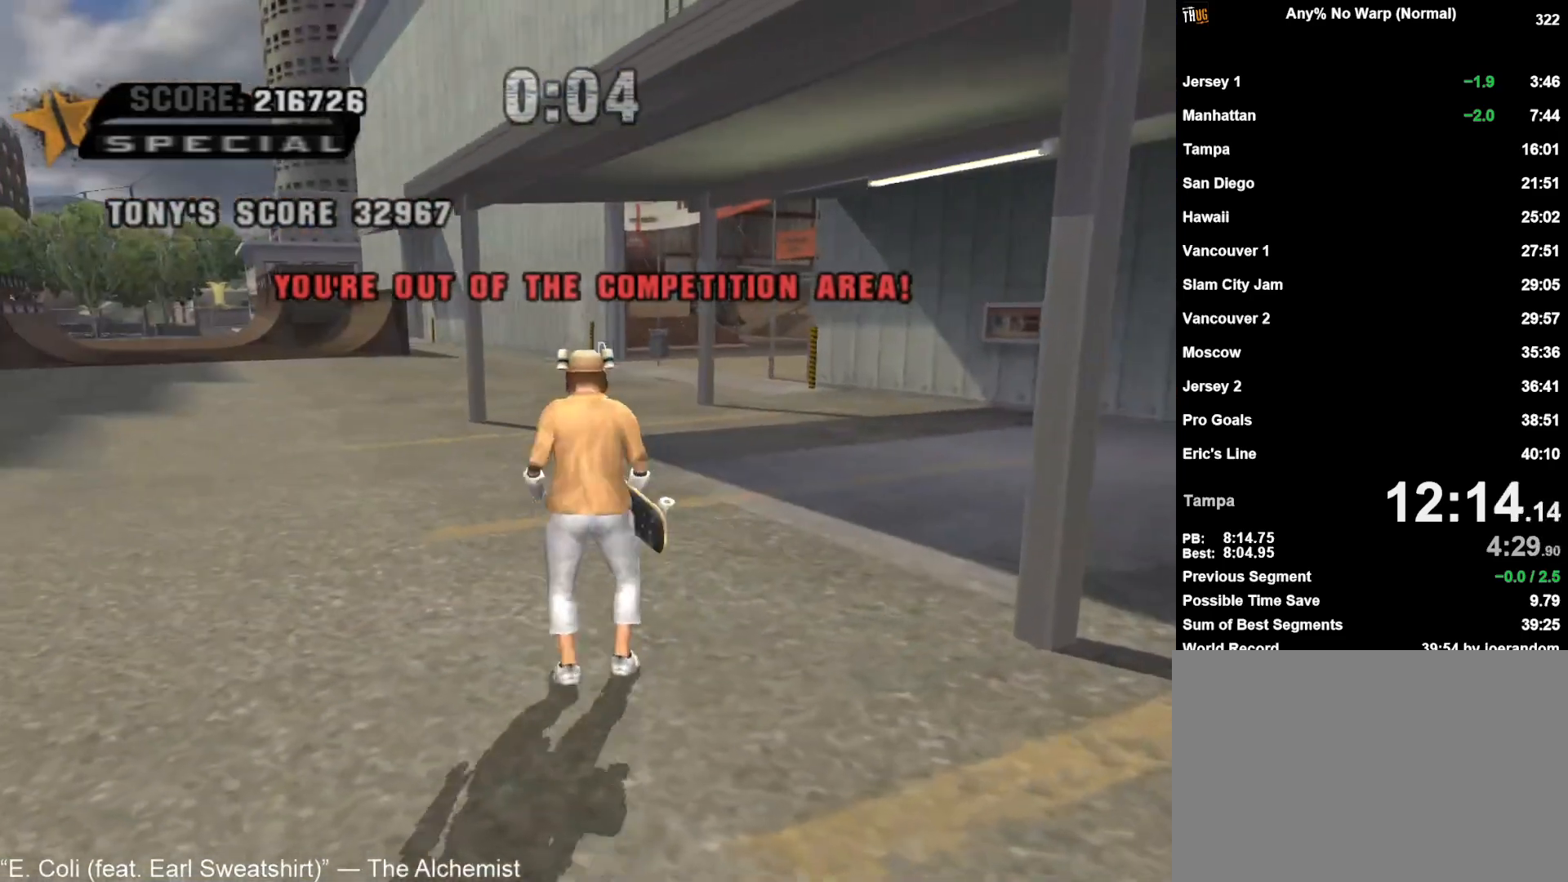
{"buttons": [], "left_stick": "center", "right_stick": "center", "events": [[33, "left_stick", "center"], [67, "L1", "down"], [83, "R1", "down"], [167, "R1", "up"], [183, "L1", "up"], [300, "left_stick", "left"], [450, "left_stick", "center"]]}
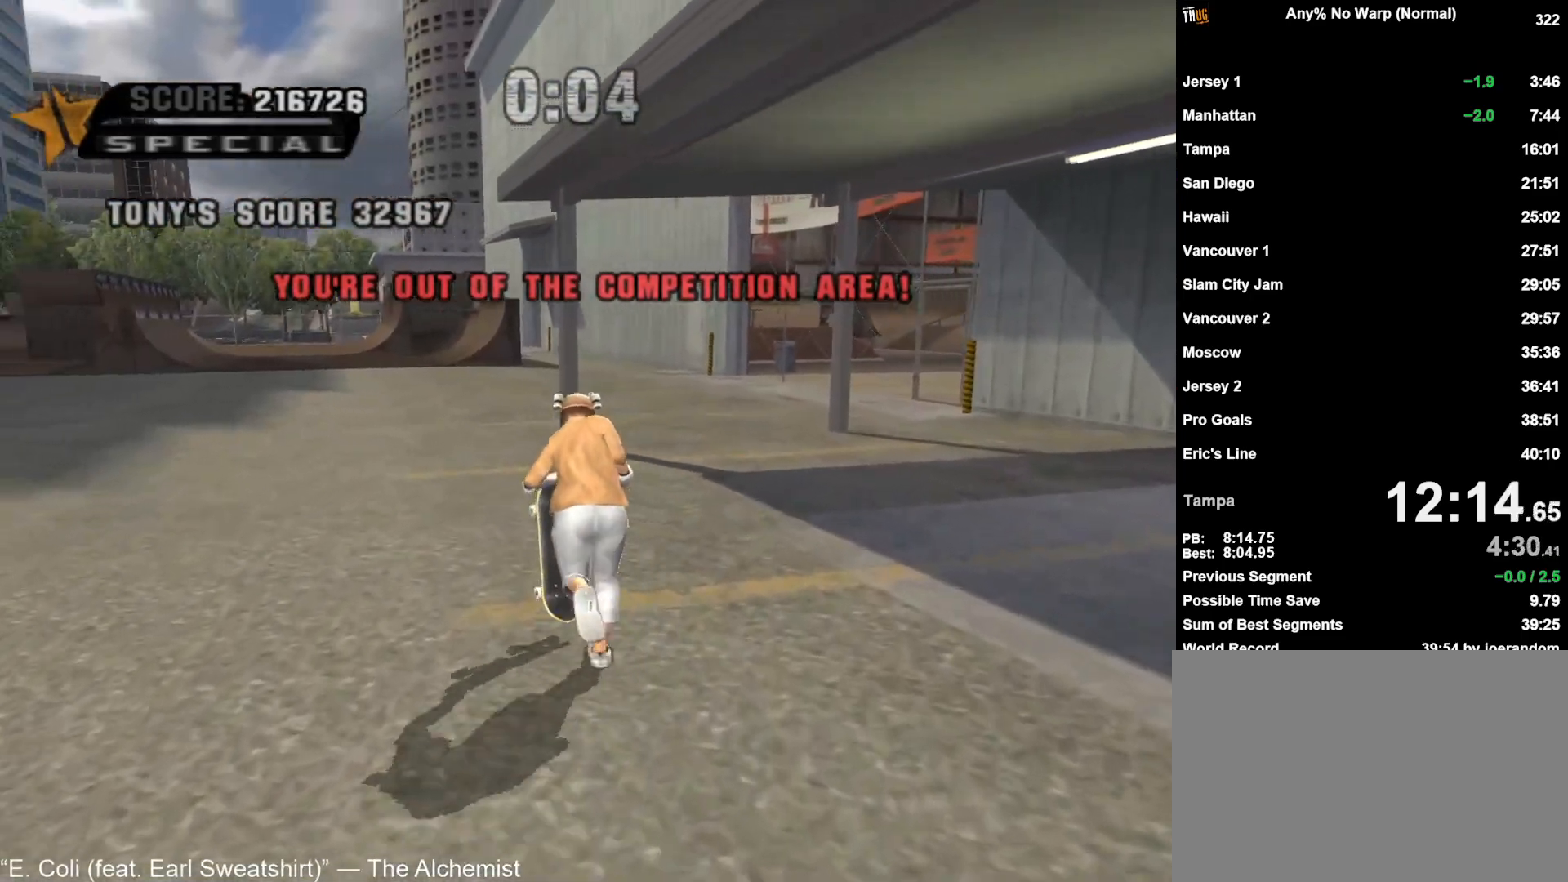
{"buttons": [], "left_stick": "down", "right_stick": "center", "events": [[67, "left_stick", "down"], [367, "left_stick", "left"], [467, "left_stick", "down"]]}
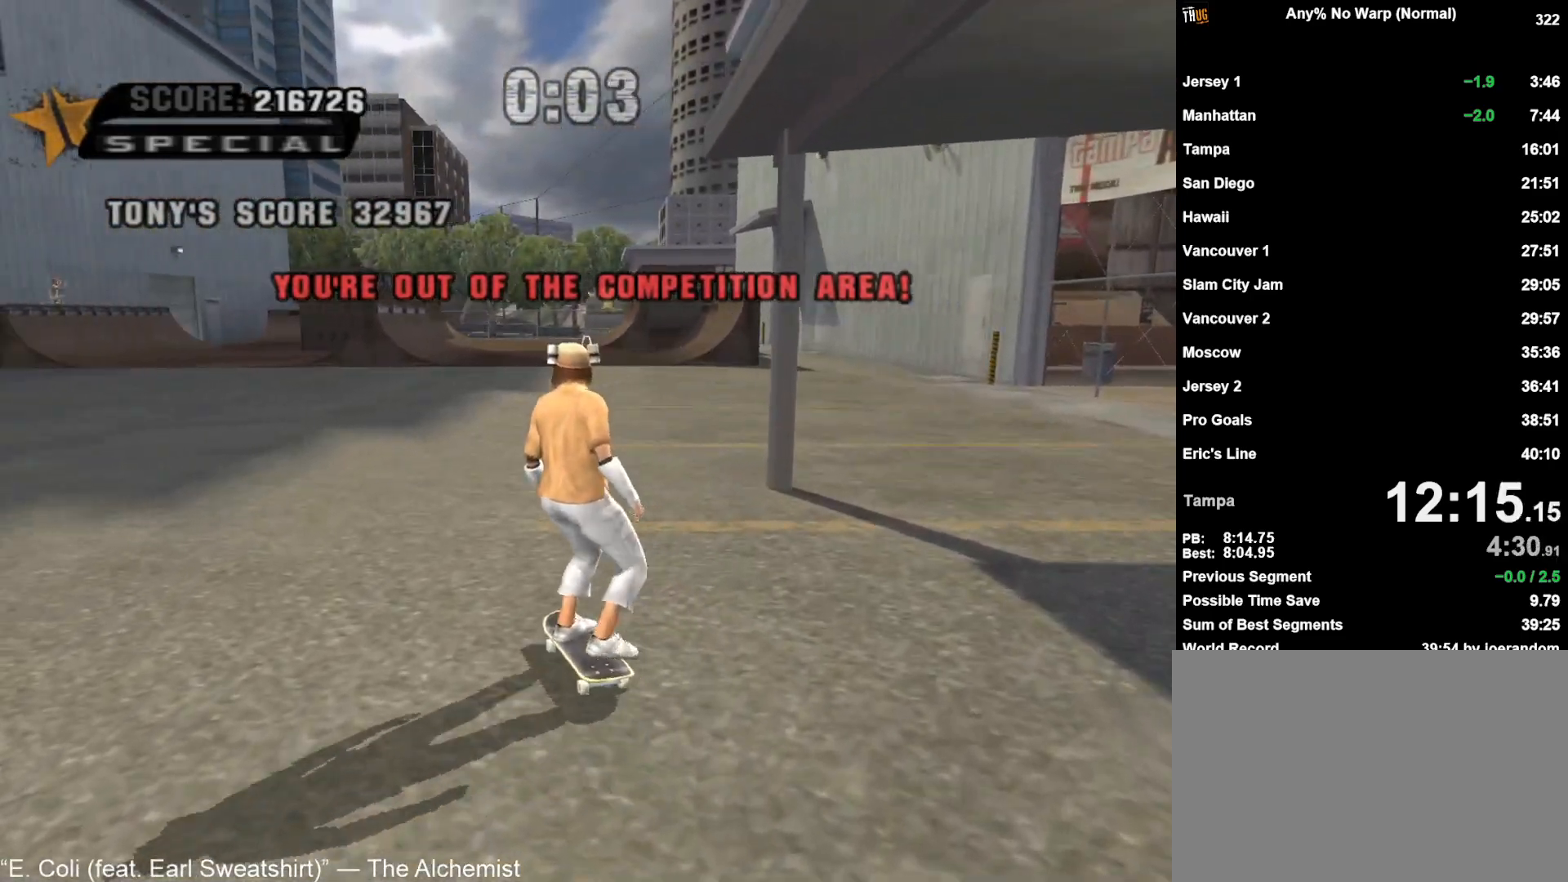
{"buttons": [], "left_stick": "center", "right_stick": "center", "events": [[467, "left_stick", "center"]]}
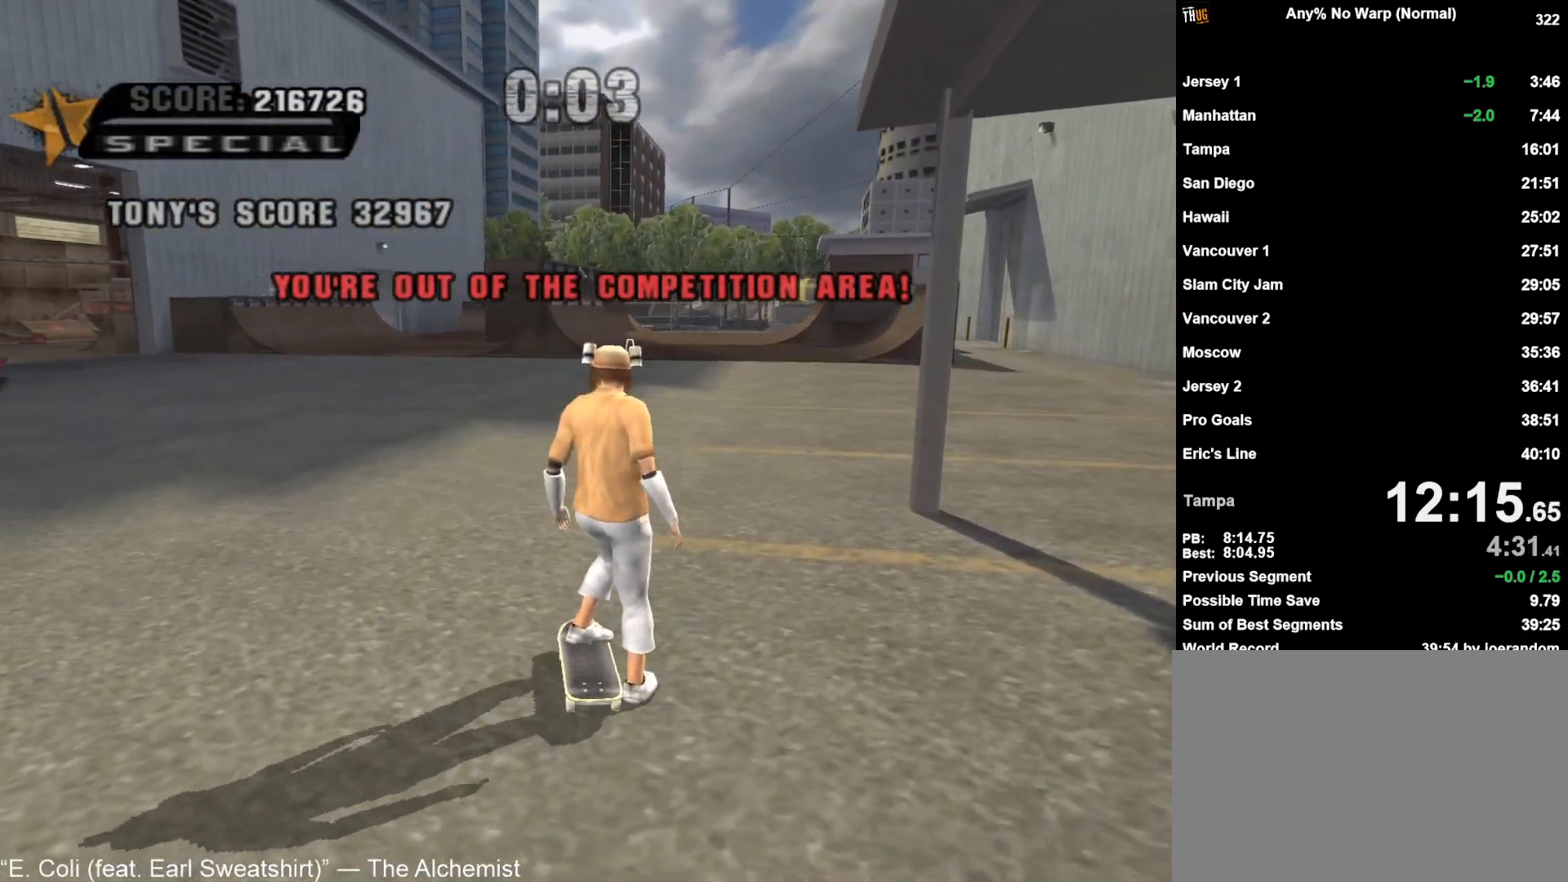
{"buttons": [], "left_stick": "down-left", "right_stick": "center", "events": [[17, "left_stick", "down"], [450, "left_stick", "down-left"]]}
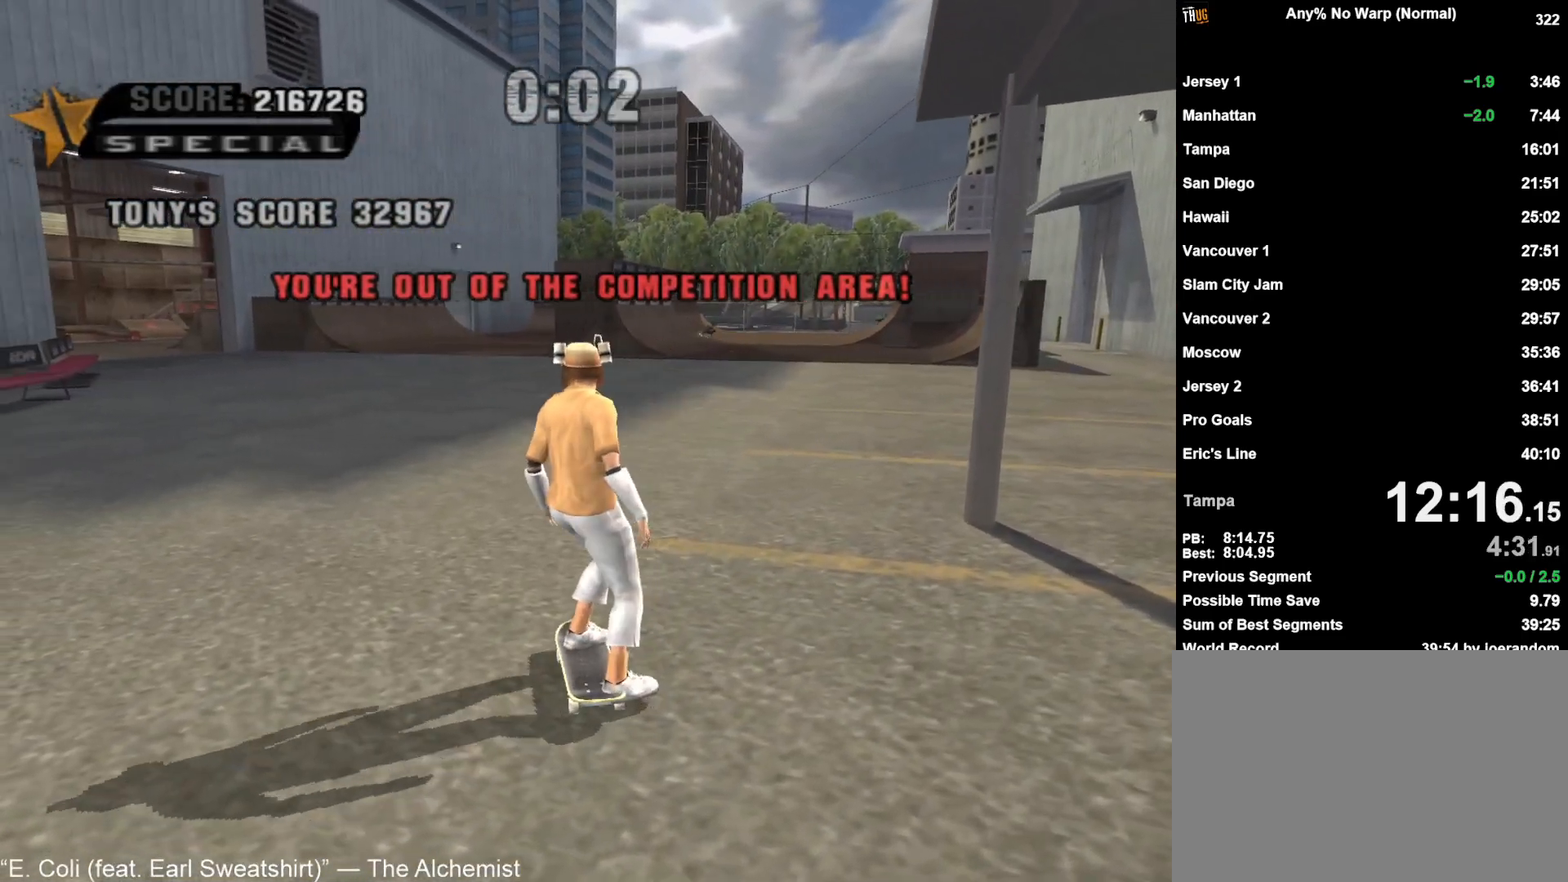
{"buttons": [], "left_stick": "down", "right_stick": "center", "events": [[100, "left_stick", "down"], [250, "left_stick", "center"], [433, "left_stick", "down"]]}
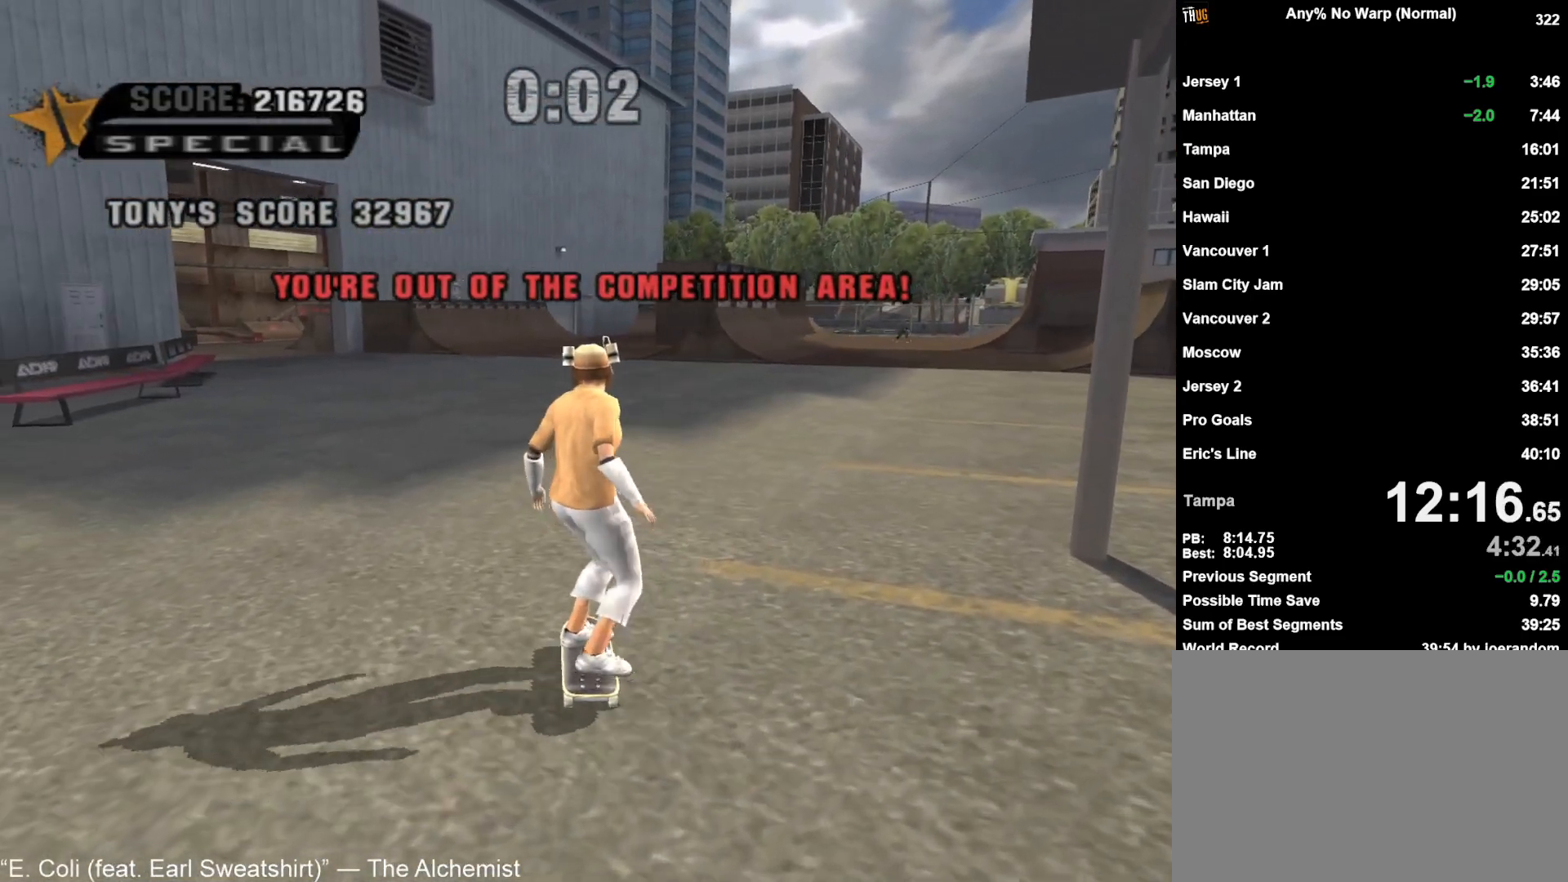
{"buttons": [], "left_stick": "down-left", "right_stick": "center", "events": [[133, "left_stick", "down-left"], [233, "left_stick", "down"], [433, "left_stick", "down-left"]]}
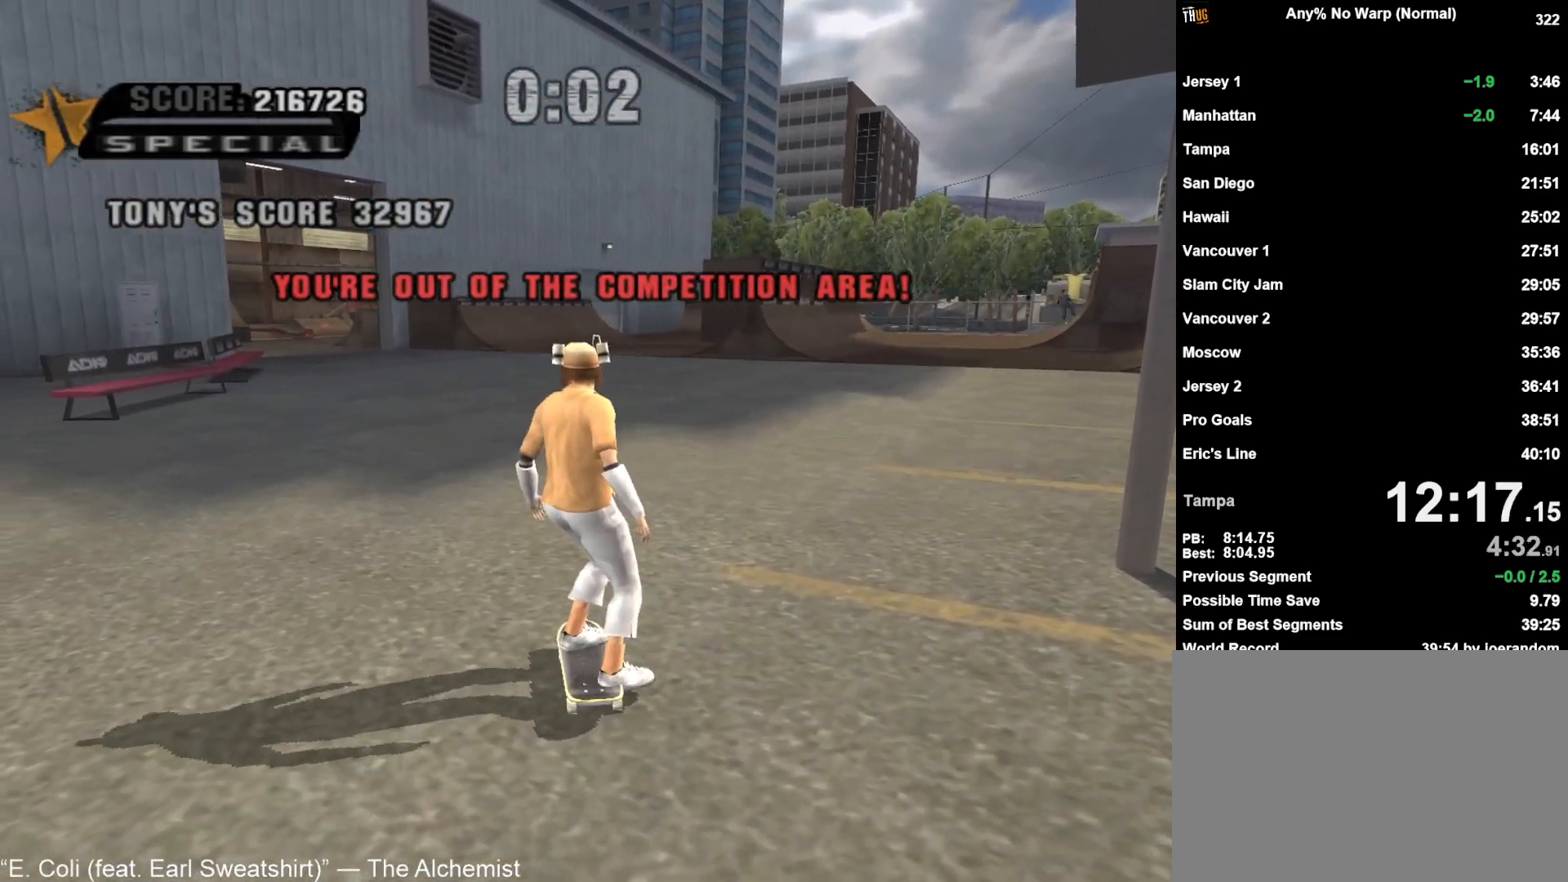
{"buttons": [], "left_stick": "down", "right_stick": "center", "events": [[150, "left_stick", "down"]]}
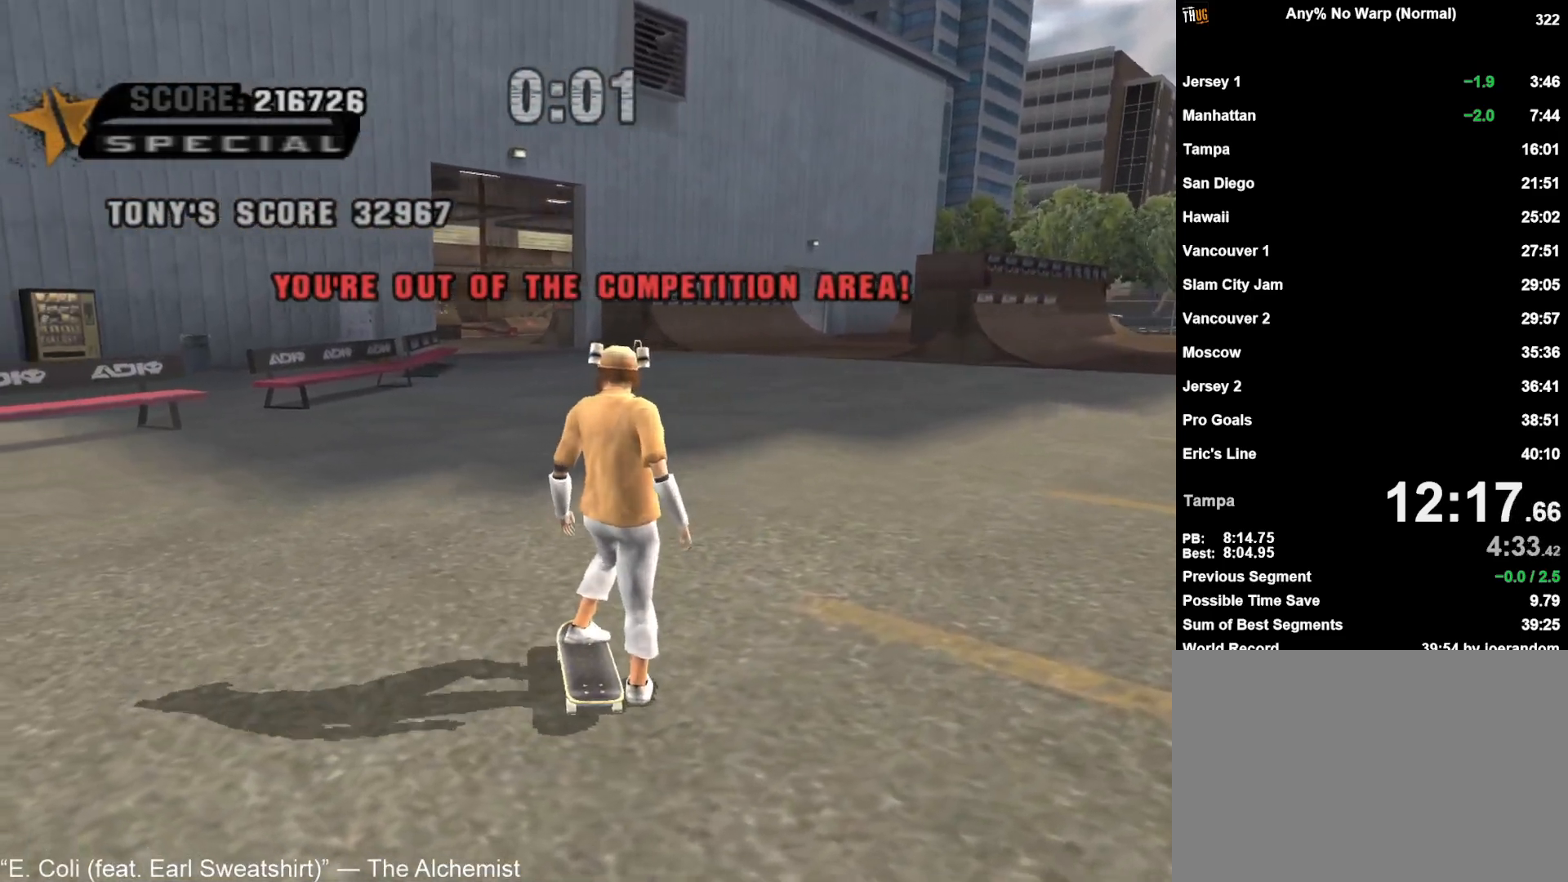
{"buttons": ["CROSS"], "left_stick": "center", "right_stick": "center", "events": [[33, "CROSS", "down"], [117, "CROSS", "up"], [233, "left_stick", "right"], [350, "left_stick", "center"], [383, "CROSS", "down"], [417, "CROSS", "up"], [500, "CROSS", "down"]]}
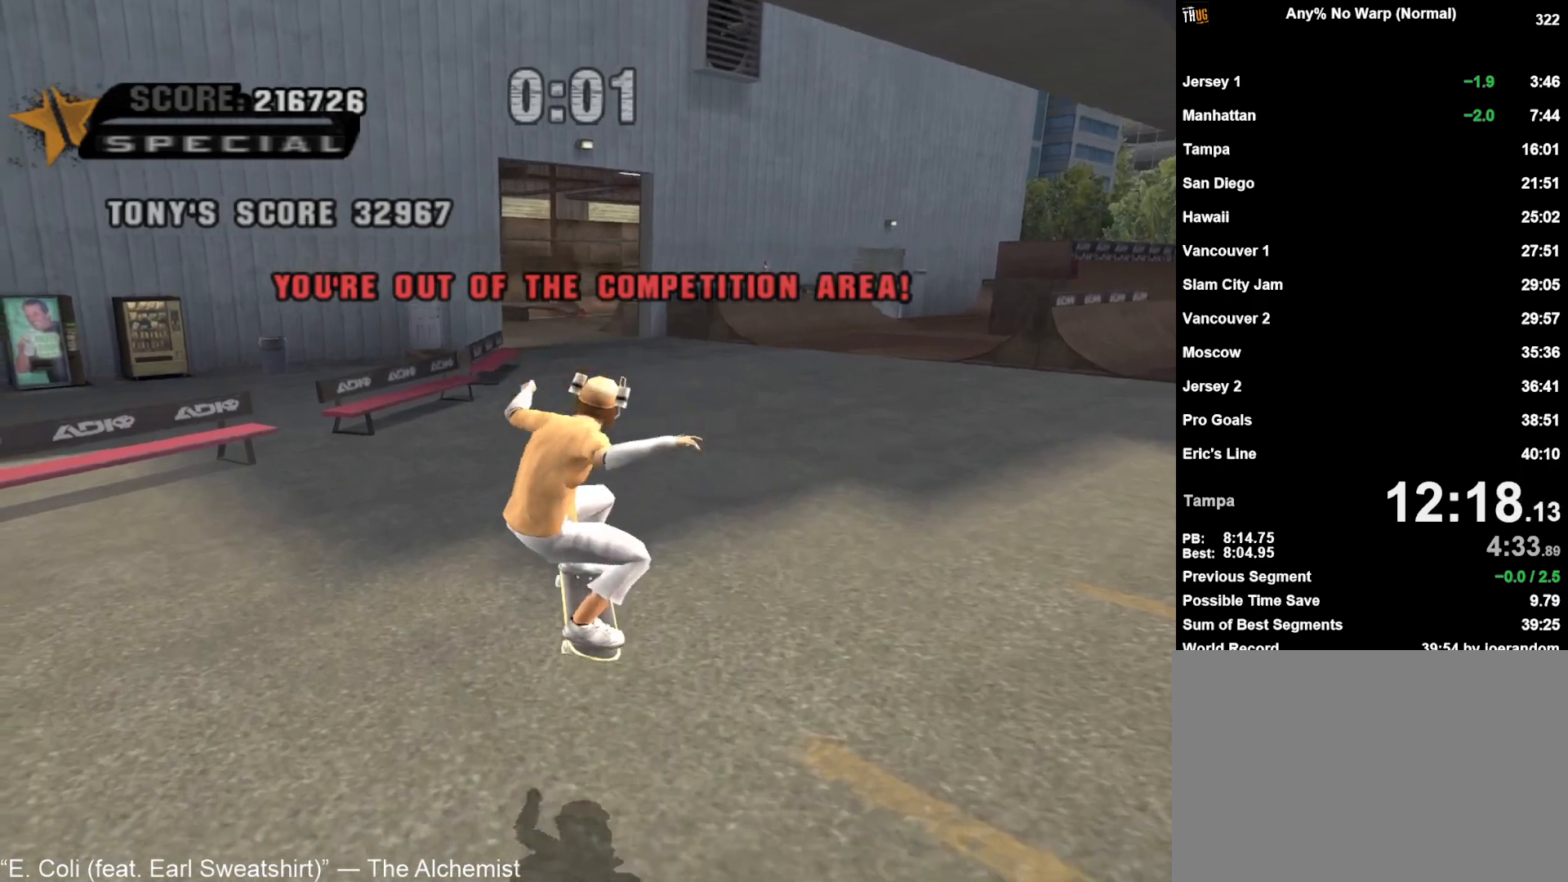
{"buttons": ["CROSS"], "left_stick": "center", "right_stick": "center", "events": [[50, "CROSS", "up"], [100, "CROSS", "down"], [150, "CROSS", "up"], [200, "CROSS", "down"], [250, "CROSS", "up"], [300, "CROSS", "down"], [350, "CROSS", "up"], [400, "CROSS", "down"], [450, "CROSS", "up"], [500, "CROSS", "down"]]}
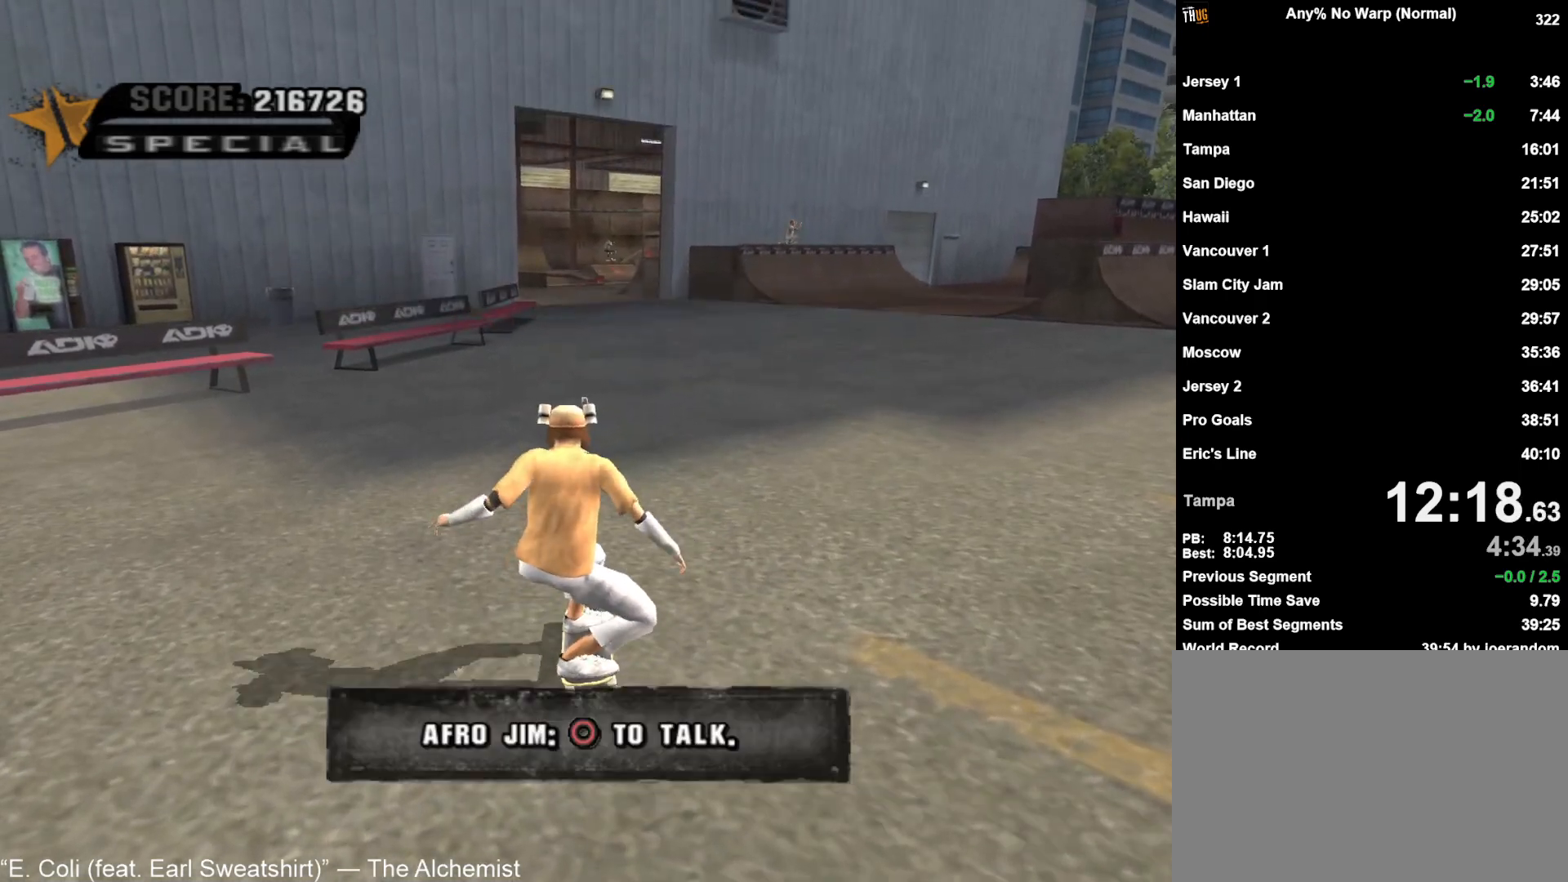
{"buttons": [], "left_stick": "center", "right_stick": "center", "events": [[150, "CIRCLE", "down"], [167, "CROSS", "up"], [200, "R1", "down"], [250, "CIRCLE", "up"], [250, "R1", "up"], [317, "CROSS", "down"], [367, "CIRCLE", "down"], [383, "CROSS", "up"], [467, "CIRCLE", "up"]]}
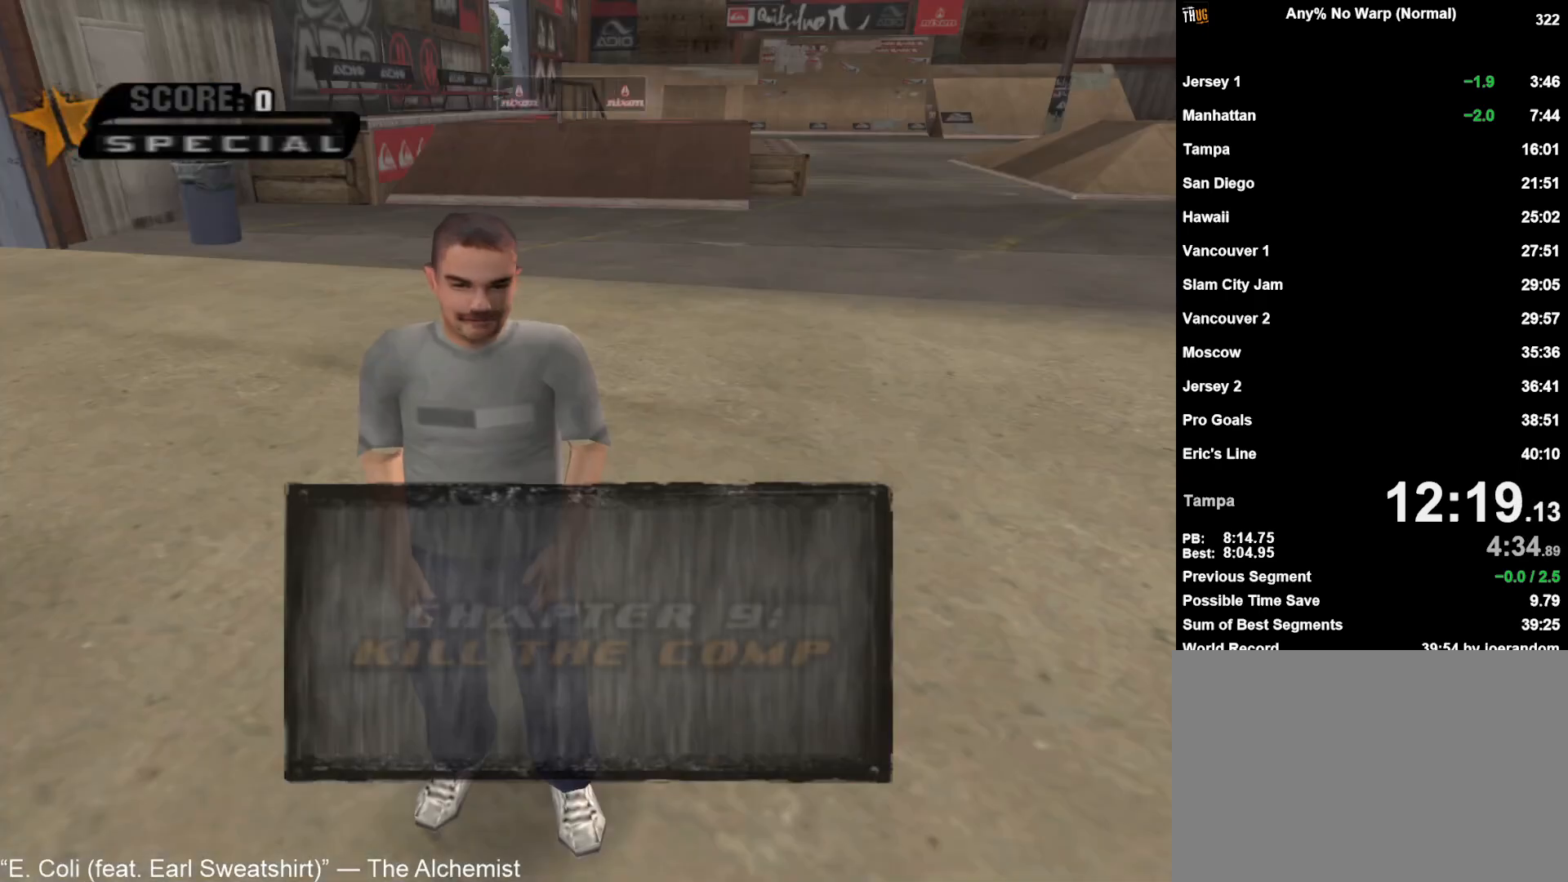
{"buttons": ["CROSS"], "left_stick": "center", "right_stick": "center", "events": [[33, "CROSS", "down"], [67, "CIRCLE", "down"], [67, "CROSS", "up"], [117, "CIRCLE", "up"], [217, "CROSS", "down"], [300, "CROSS", "up"], [367, "CROSS", "down"], [400, "left_stick", "up"], [433, "CROSS", "up"], [500, "CROSS", "down"], [500, "left_stick", "center"]]}
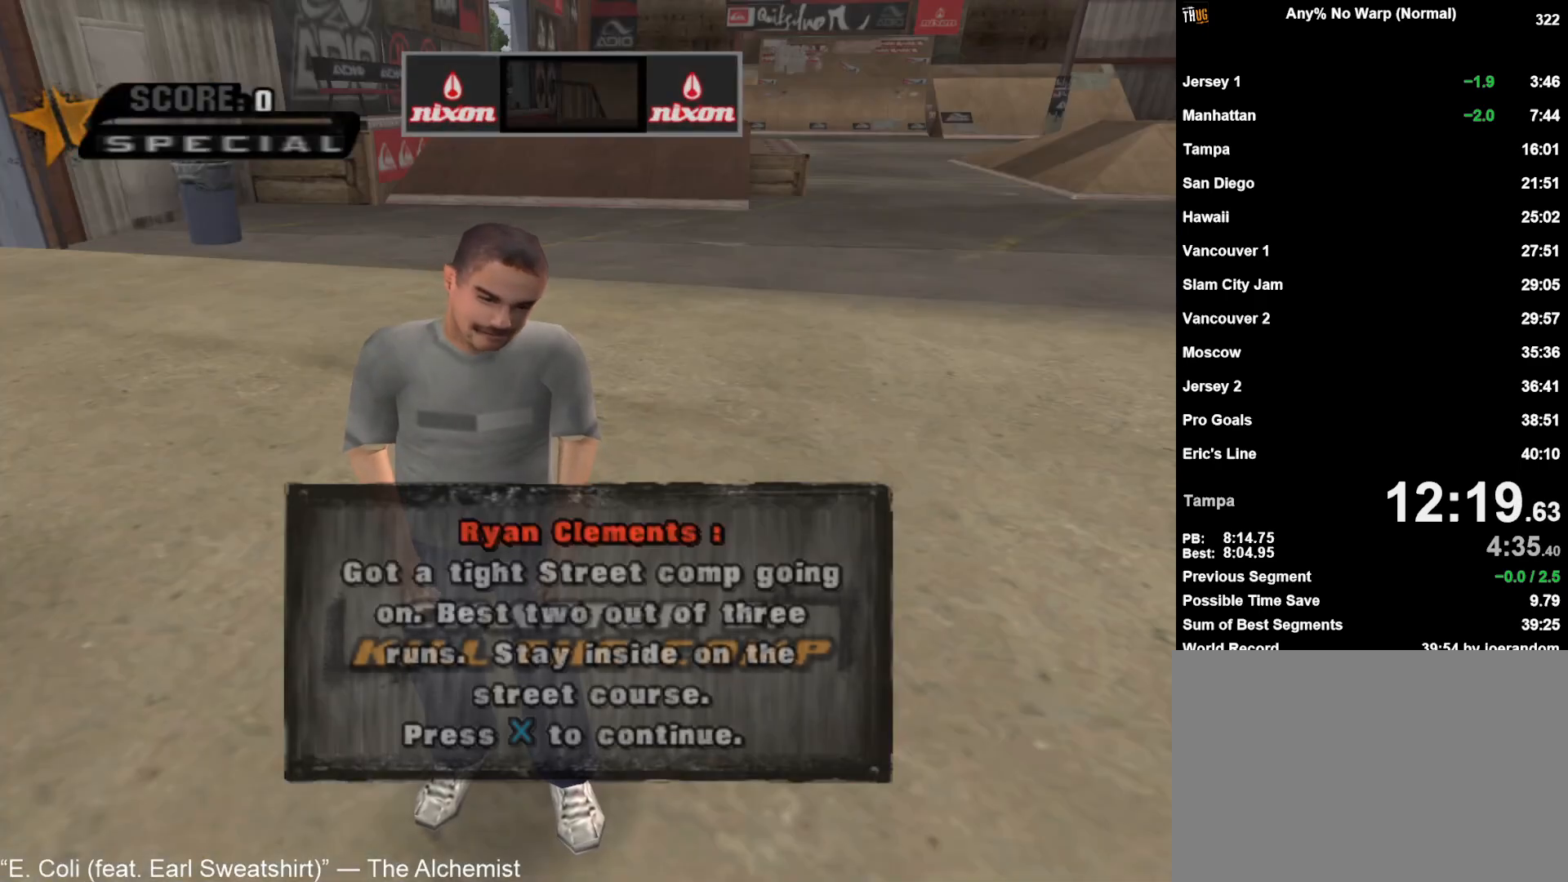
{"buttons": [], "left_stick": "center", "right_stick": "center", "events": [[67, "CROSS", "up"], [67, "left_stick", "up"], [133, "CROSS", "down"], [150, "left_stick", "center"], [183, "CROSS", "up"], [233, "left_stick", "up"], [267, "CROSS", "down"], [317, "CROSS", "up"], [317, "left_stick", "center"], [383, "left_stick", "up"], [400, "CROSS", "down"], [467, "CROSS", "up"], [483, "left_stick", "center"]]}
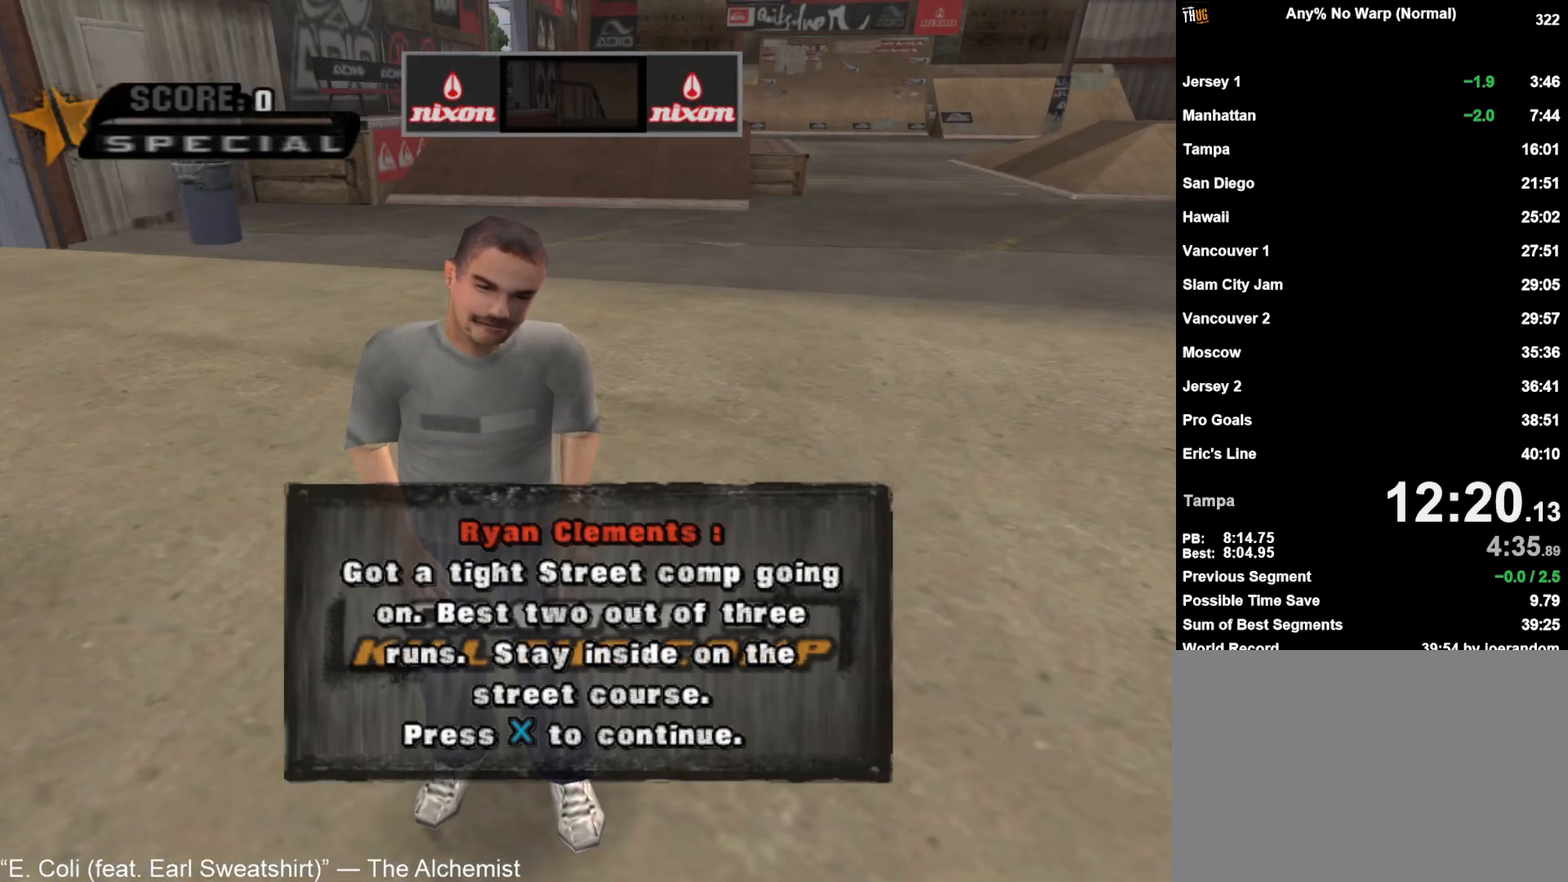
{"buttons": [], "left_stick": "center", "right_stick": "center", "events": [[33, "CROSS", "down"], [33, "left_stick", "up"], [100, "CROSS", "up"], [133, "left_stick", "center"], [150, "CROSS", "down"], [200, "left_stick", "up"], [233, "CROSS", "up"], [283, "left_stick", "center"], [300, "CROSS", "down"], [350, "left_stick", "up"], [367, "CROSS", "up"], [433, "CROSS", "down"], [450, "left_stick", "center"], [500, "CROSS", "up"]]}
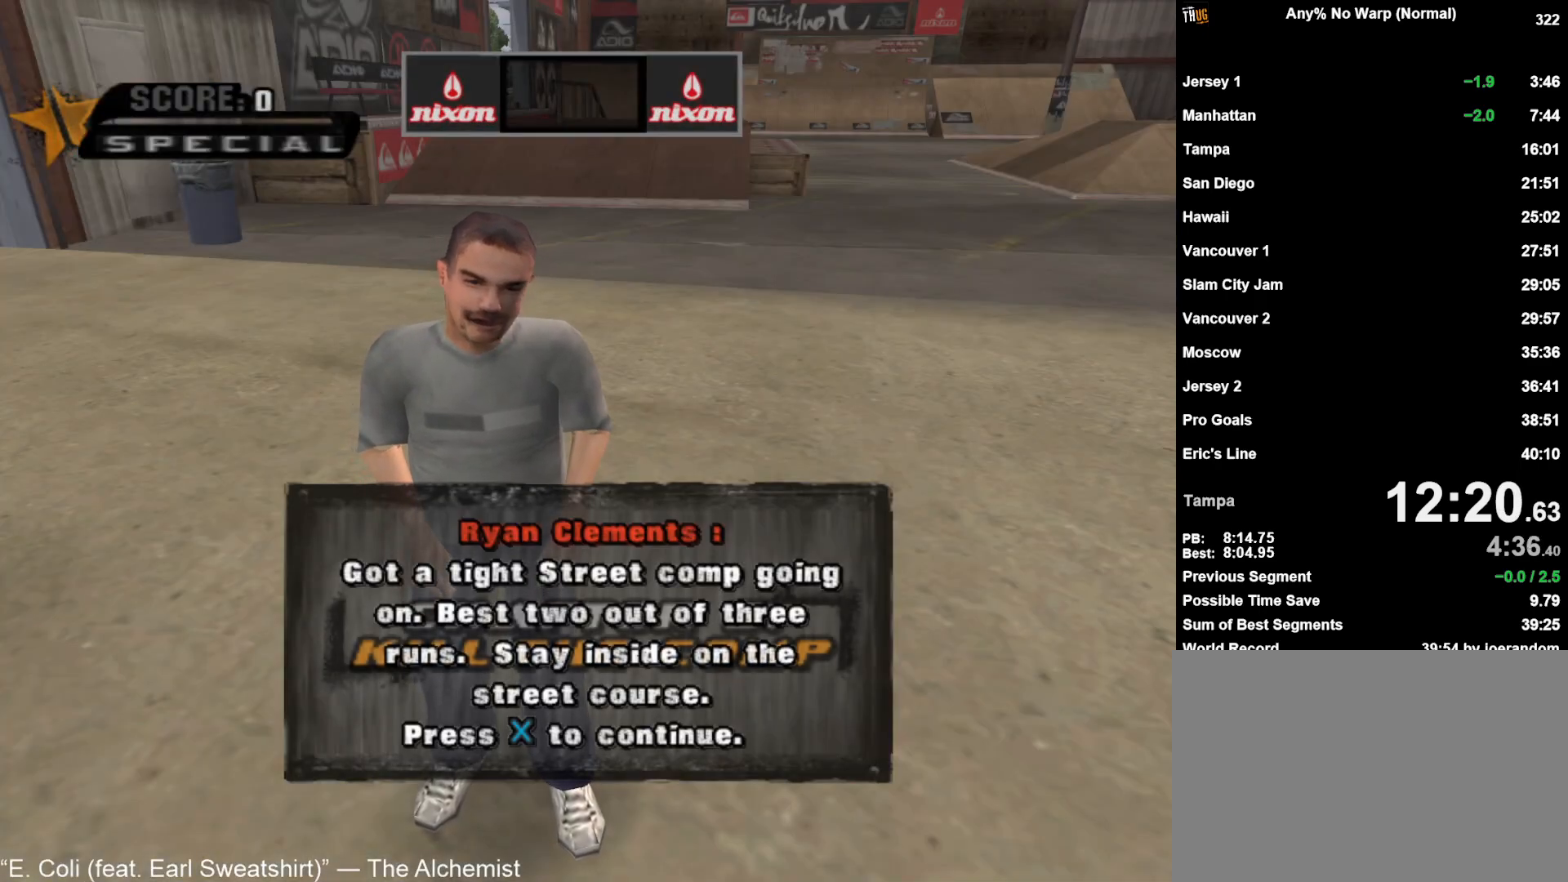
{"buttons": ["R1"], "left_stick": "up-right", "right_stick": "center", "events": [[17, "left_stick", "up"], [67, "CROSS", "down"], [117, "left_stick", "center"], [183, "left_stick", "up"], [300, "left_stick", "center"], [350, "left_stick", "up"], [450, "left_stick", "up-right"], [483, "CROSS", "up"], [500, "R1", "down"]]}
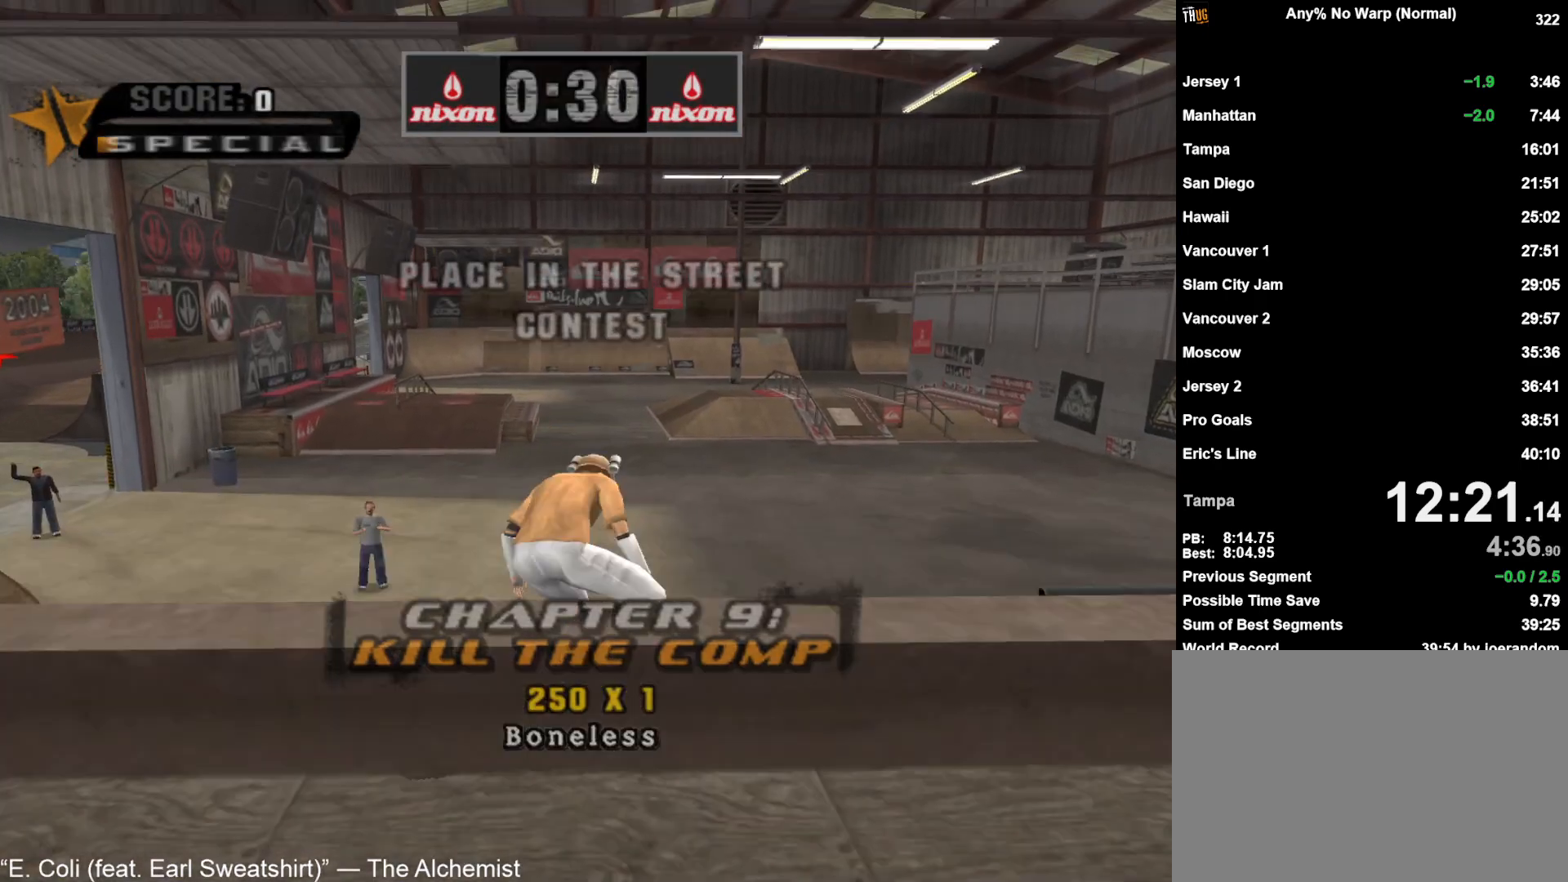
{"buttons": [], "left_stick": "center", "right_stick": "center", "events": [[33, "CIRCLE", "down"], [83, "CIRCLE", "up"], [133, "CIRCLE", "down"], [233, "CIRCLE", "up"], [233, "left_stick", "left"], [333, "left_stick", "right"], [383, "SQUARE", "down"], [467, "SQUARE", "up"], [467, "left_stick", "center"], [500, "R1", "up"]]}
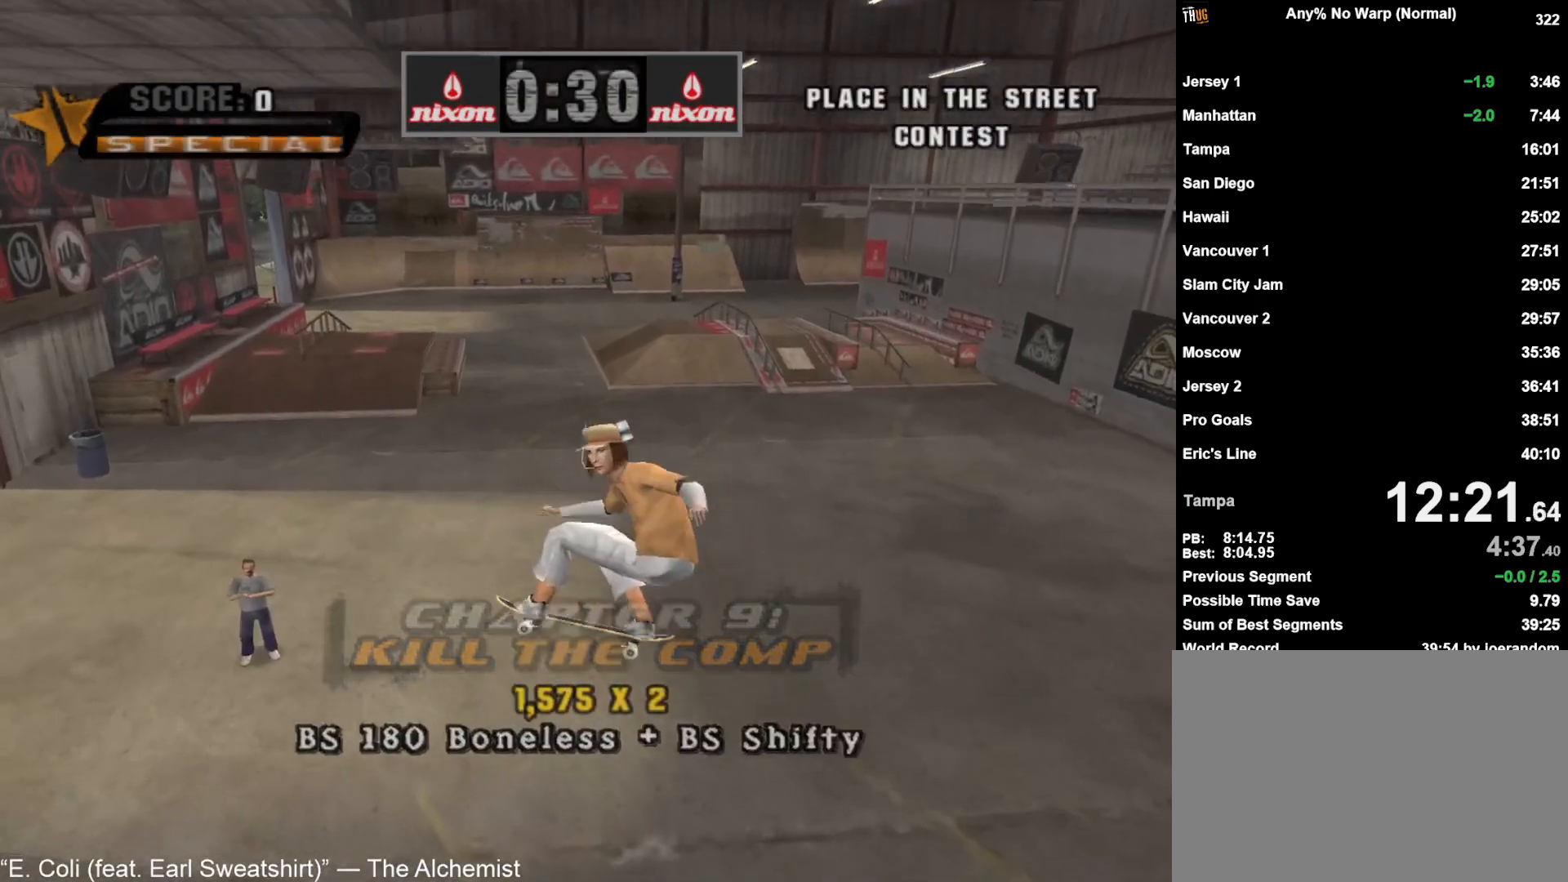
{"buttons": [], "left_stick": "center", "right_stick": "center", "events": [[250, "START", "down"], [333, "START", "up"]]}
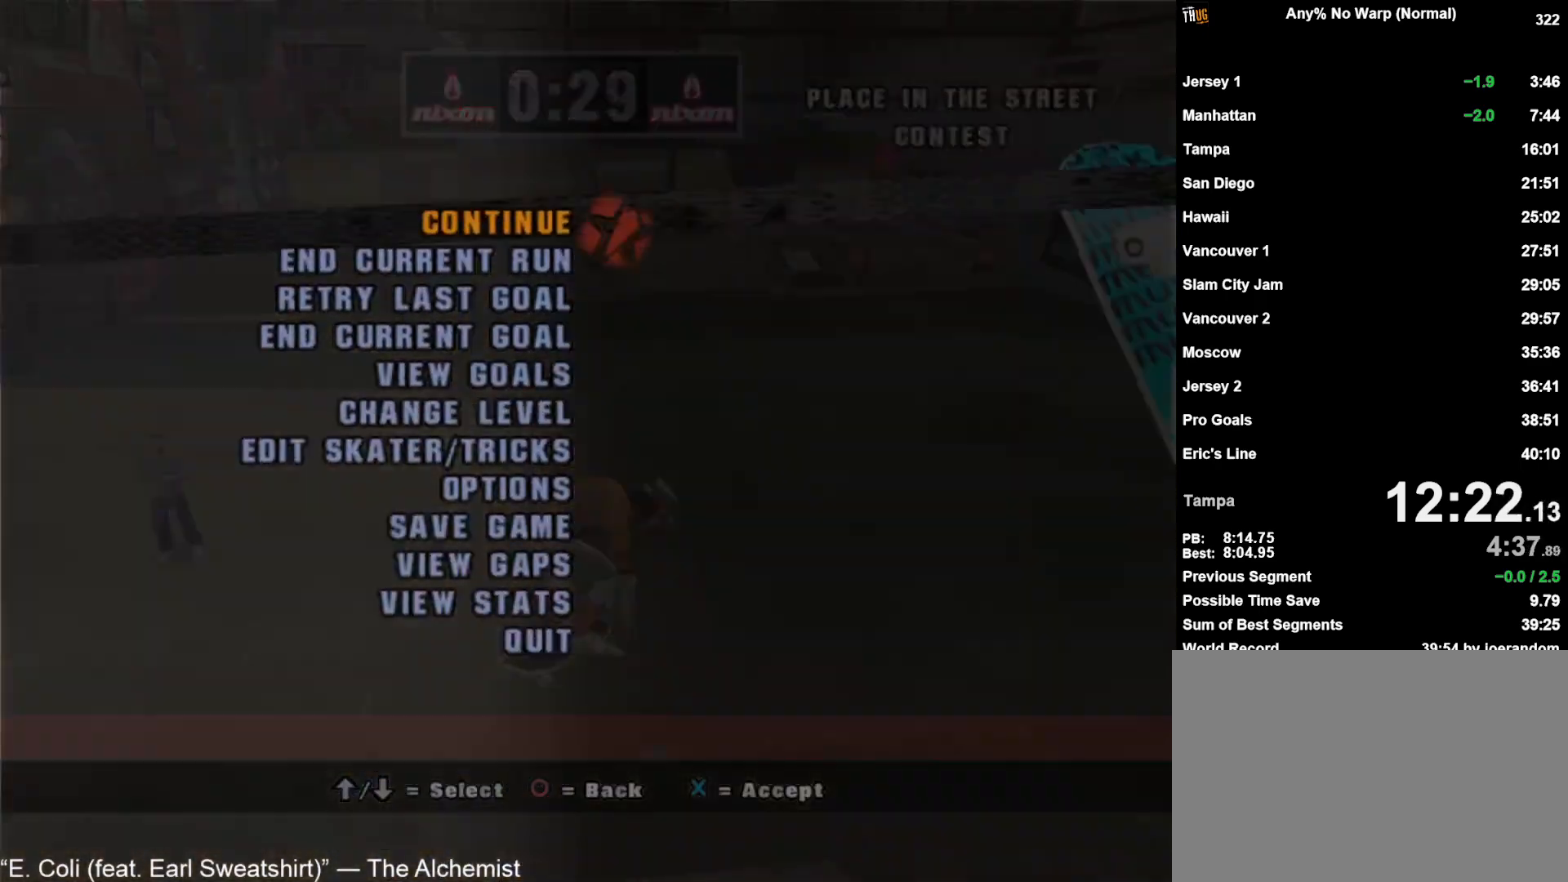
{"buttons": [], "left_stick": "center", "right_stick": "center", "events": [[100, "CROSS", "down"], [217, "CROSS", "up"], [267, "SQUARE", "down"], [283, "SQUARE", "up"], [300, "START", "down"], [383, "START", "up"]]}
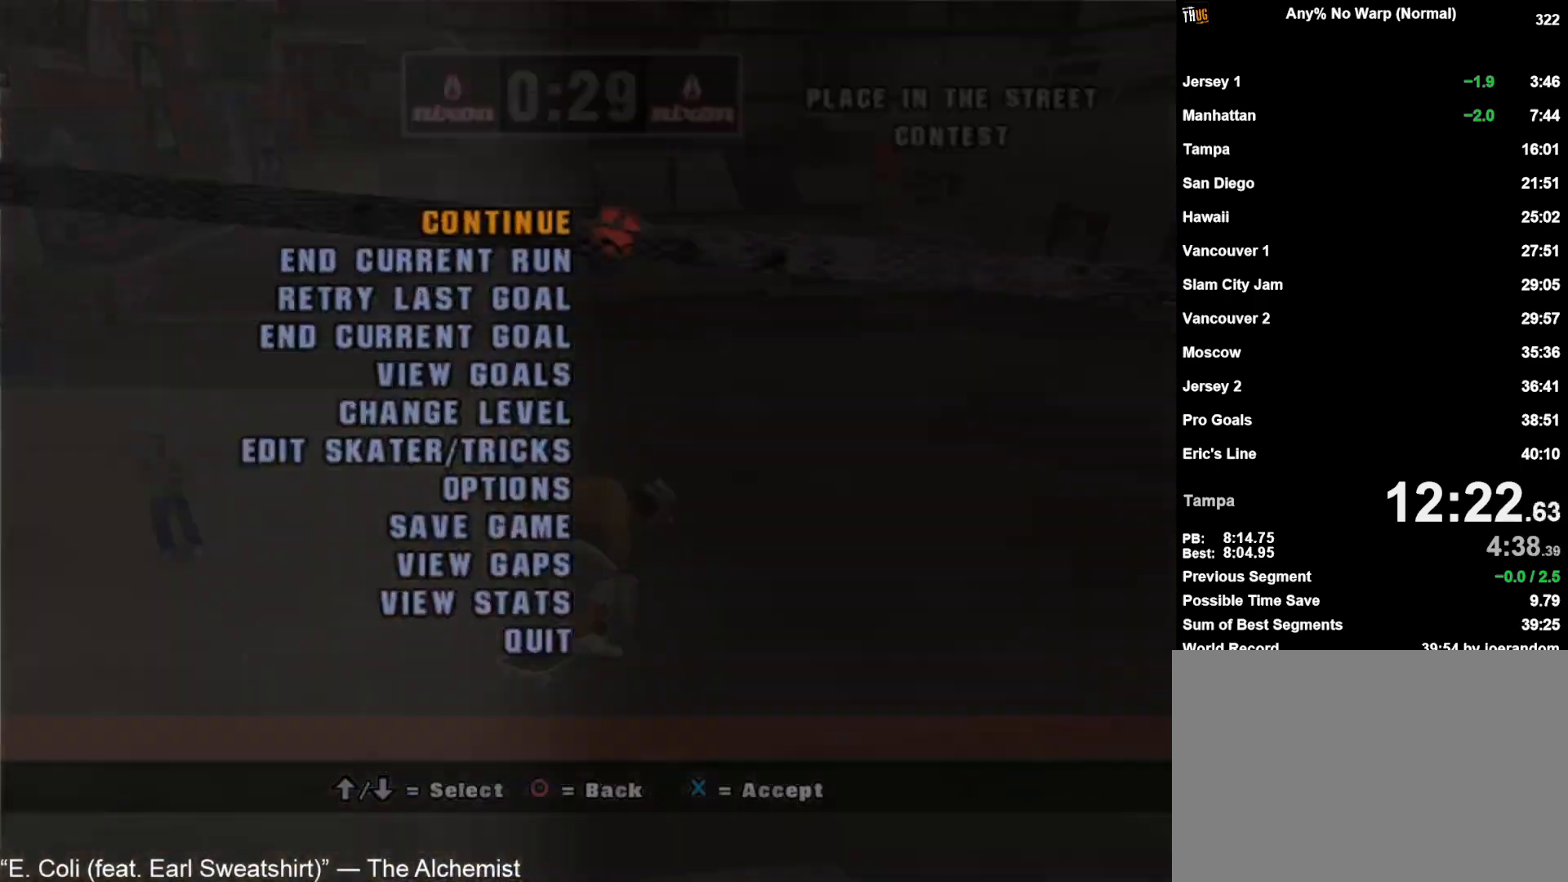
{"buttons": ["START"], "left_stick": "center", "right_stick": "center", "events": [[217, "CROSS", "down"], [300, "CROSS", "up"], [433, "SQUARE", "down"], [450, "SQUARE", "up"], [467, "START", "down"]]}
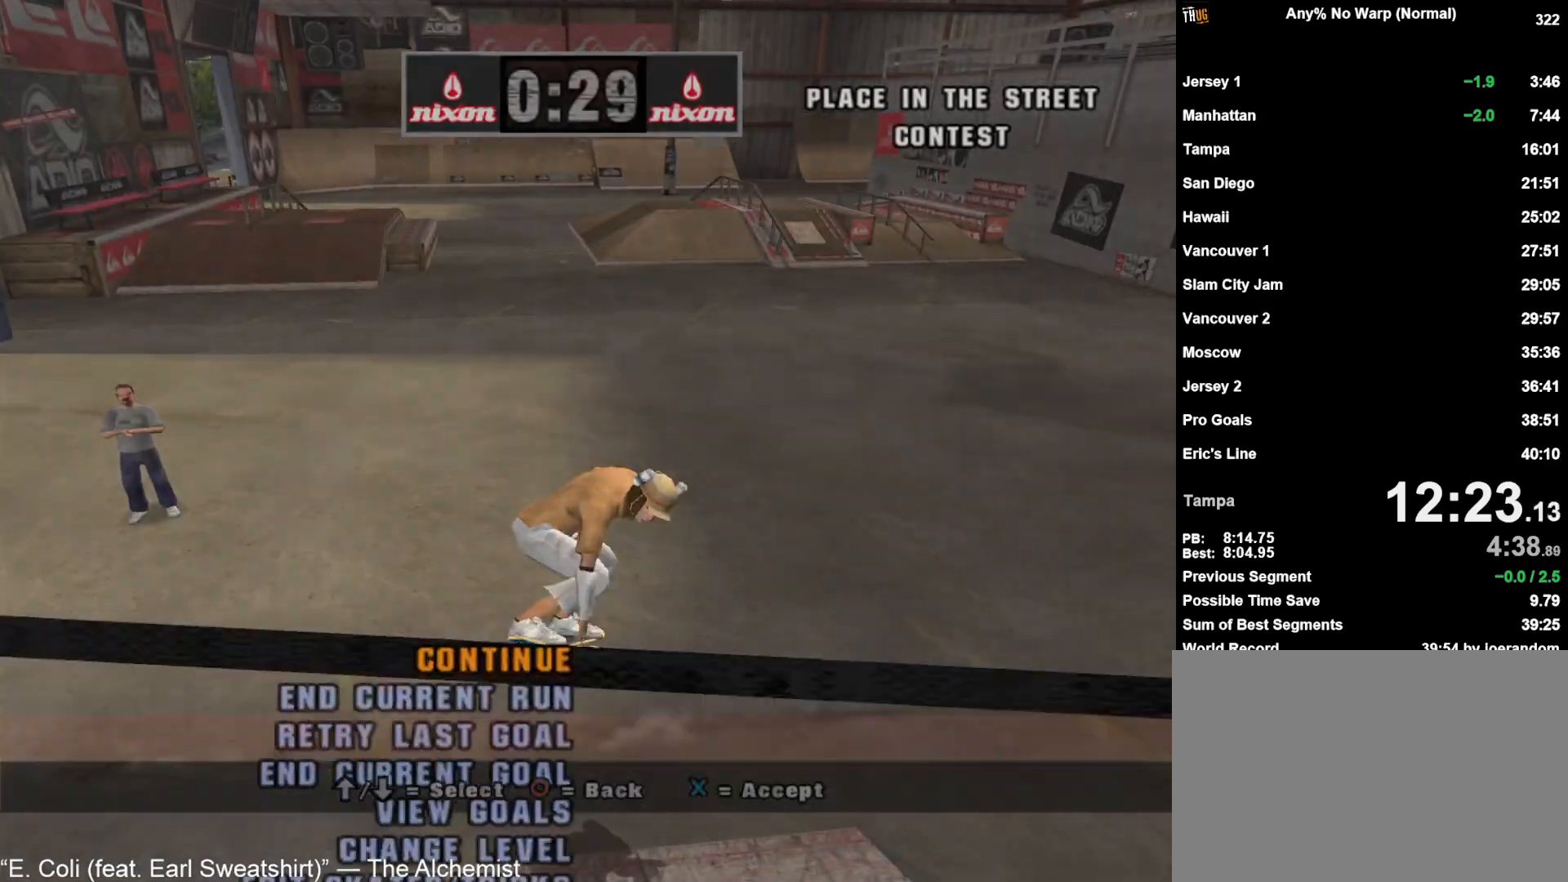
{"buttons": ["CROSS"], "left_stick": "center", "right_stick": "center", "events": [[67, "START", "up"], [167, "DPAD_DOWN", "down"], [250, "CROSS", "down"], [267, "DPAD_DOWN", "up"], [283, "CROSS", "up"], [350, "CROSS", "down"], [417, "CROSS", "up"], [500, "CROSS", "down"]]}
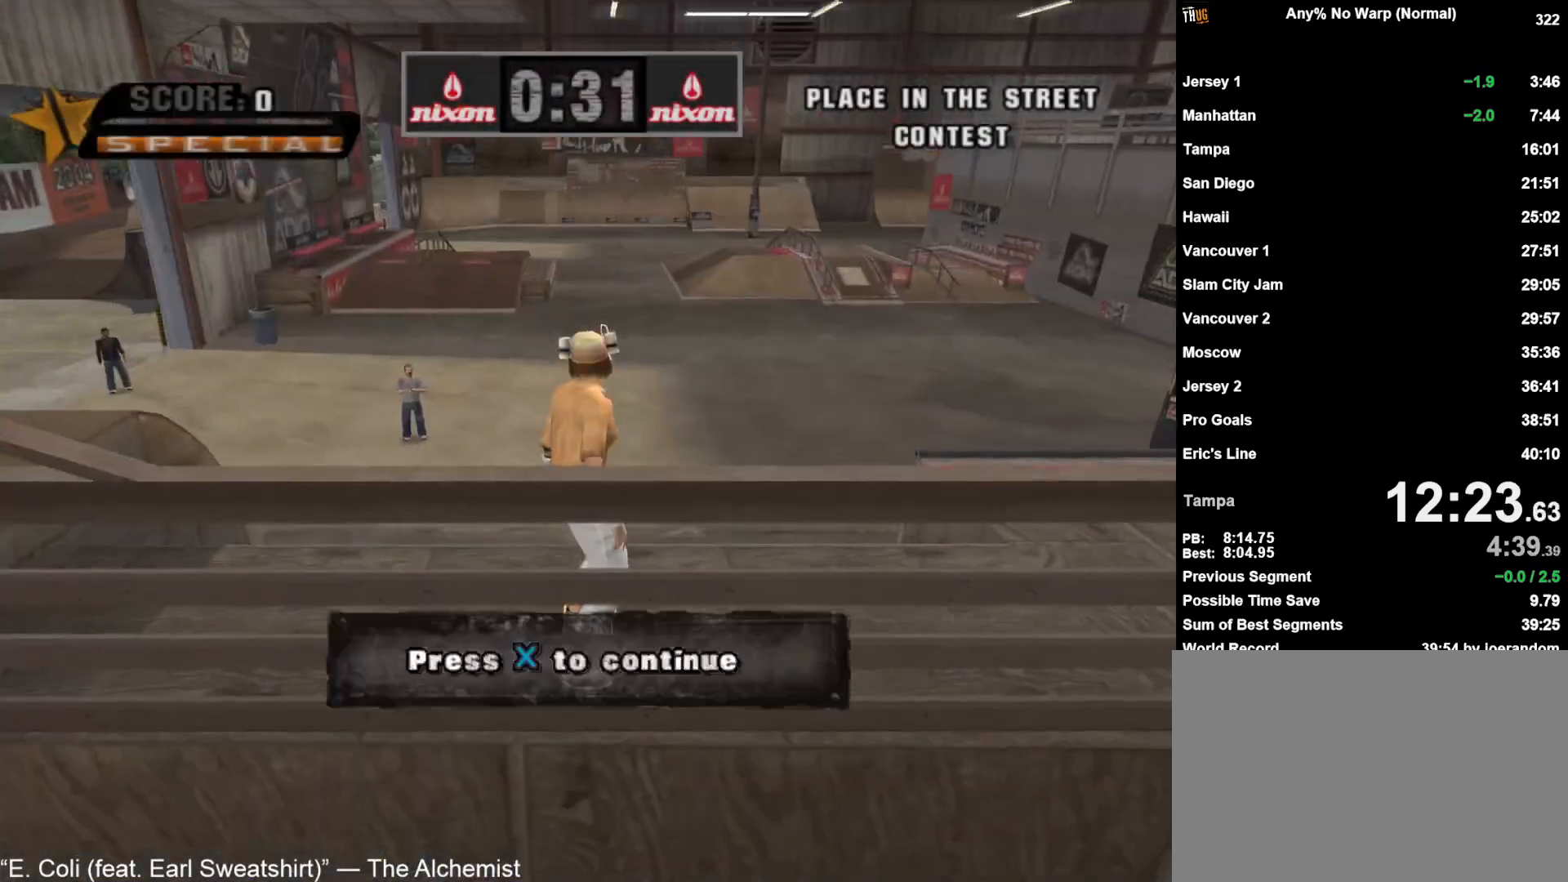
{"buttons": [], "left_stick": "center", "right_stick": "center", "events": [[50, "CROSS", "up"], [133, "CROSS", "down"], [183, "CROSS", "up"], [267, "CROSS", "down"], [333, "CROSS", "up"], [400, "CROSS", "down"], [467, "CROSS", "up"]]}